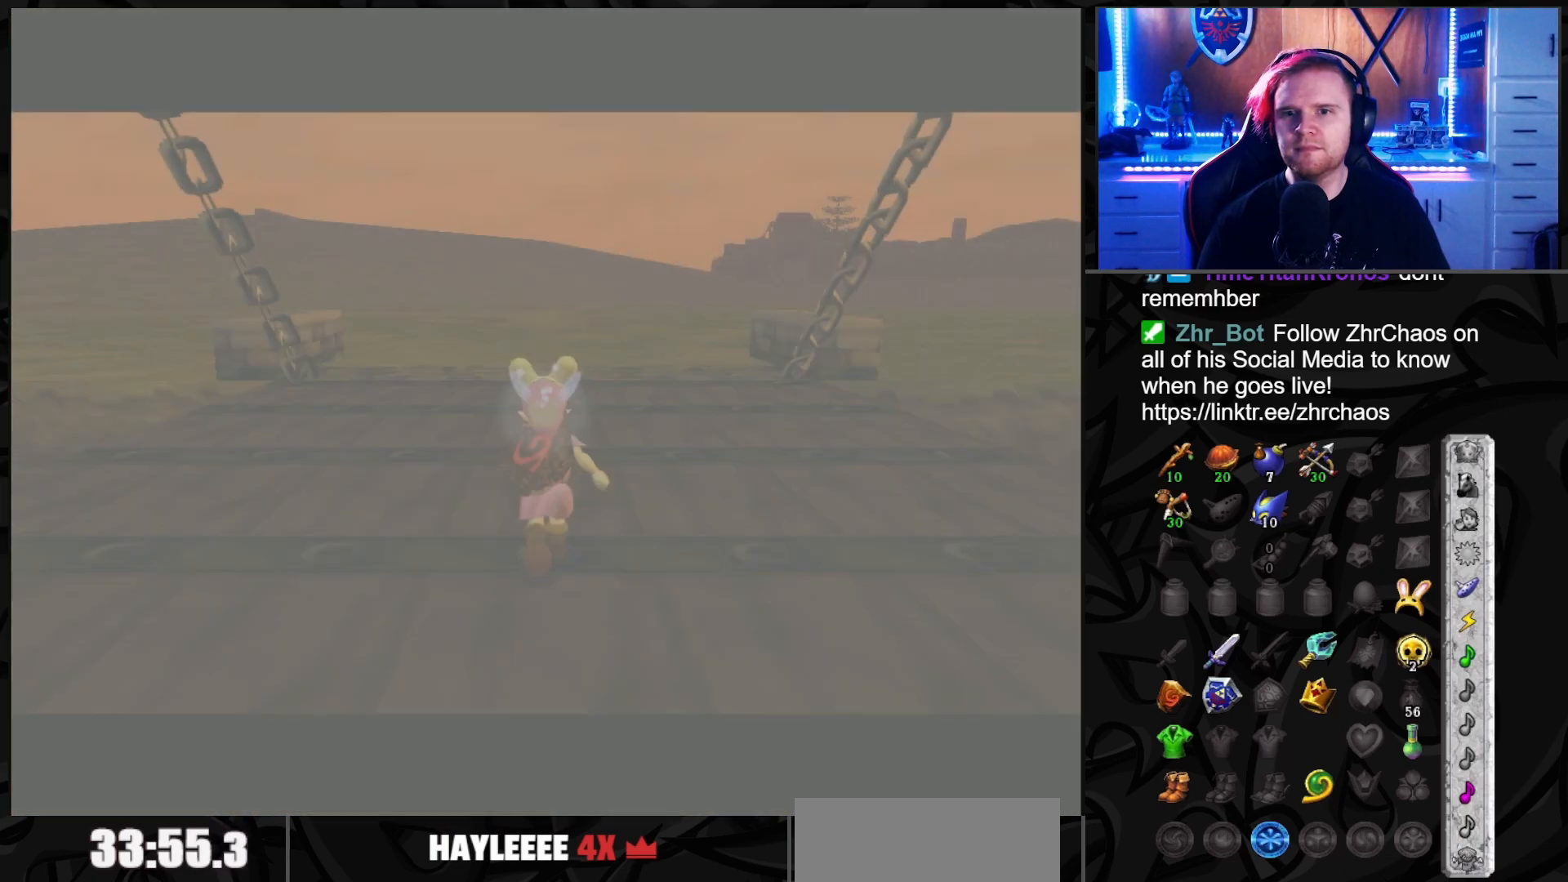
Gameplay with a controller (Nintendo layout); each line is a JSON object with the inputs held at the frame after it. "events" lists button and stick changes between this image and that frame as [ms after this image, input, new state], when the widget could be followed in between. Not read: L3 R3.
{"buttons": [], "left_stick": "up", "right_stick": "center", "events": []}
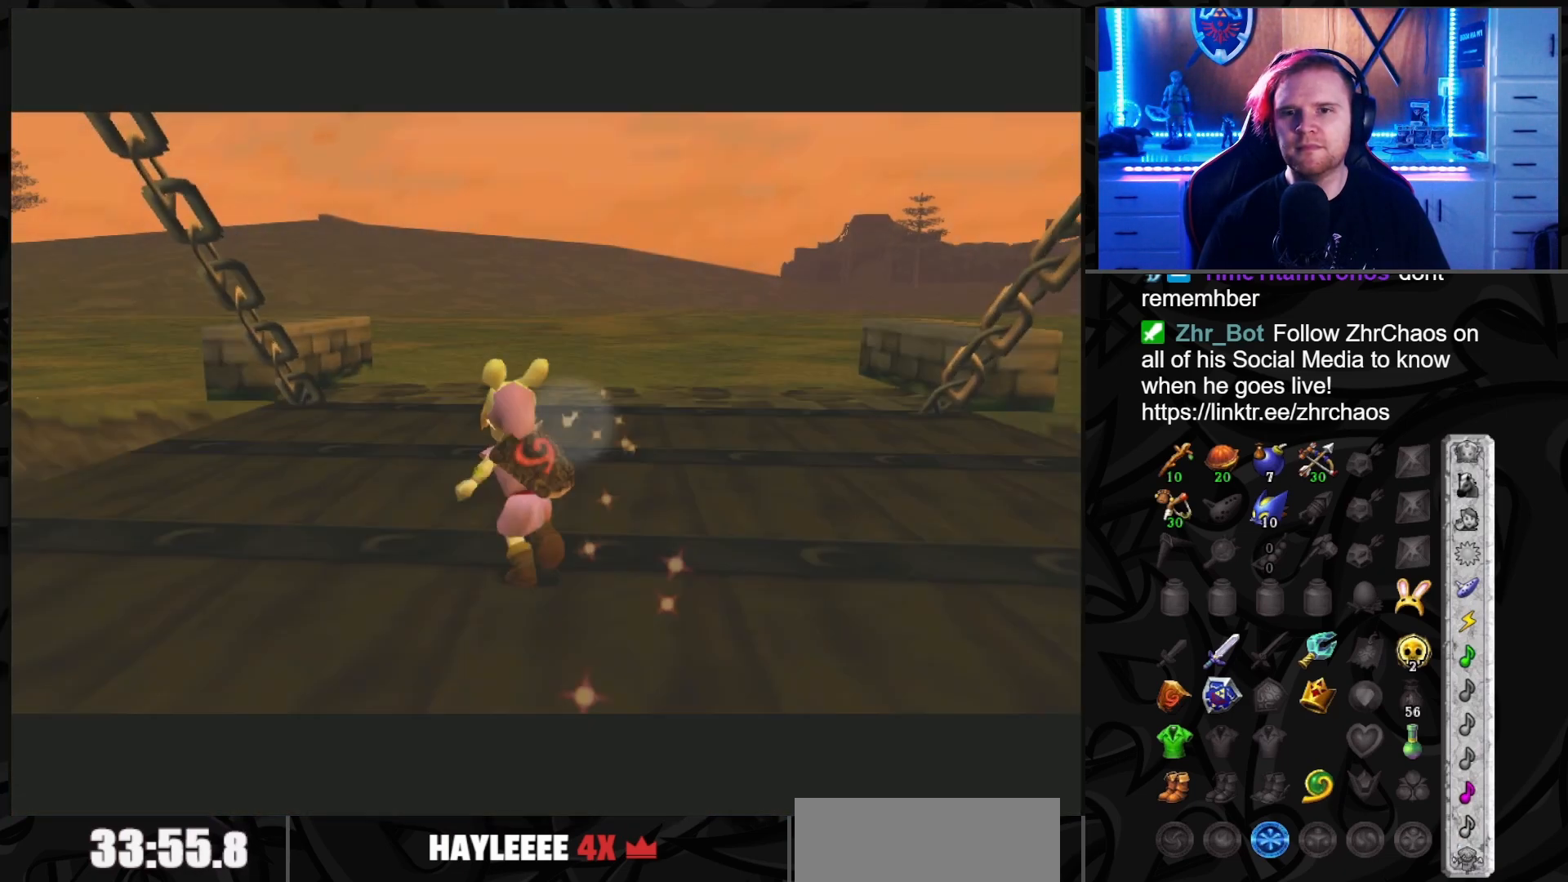
{"buttons": [], "left_stick": "up", "right_stick": "center", "events": []}
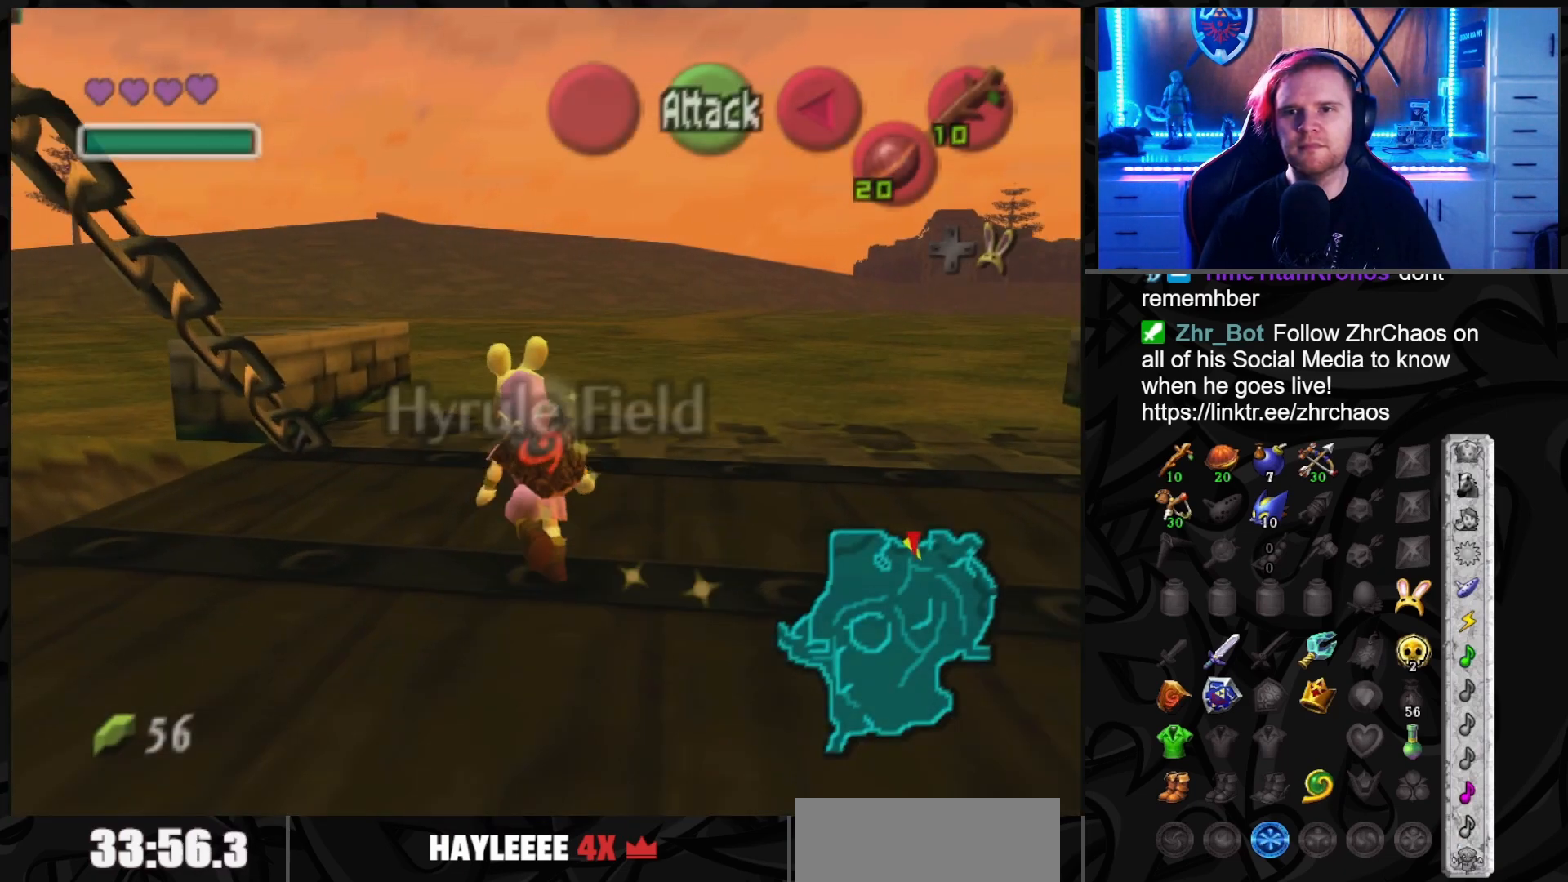
{"buttons": [], "left_stick": "up", "right_stick": "center", "events": []}
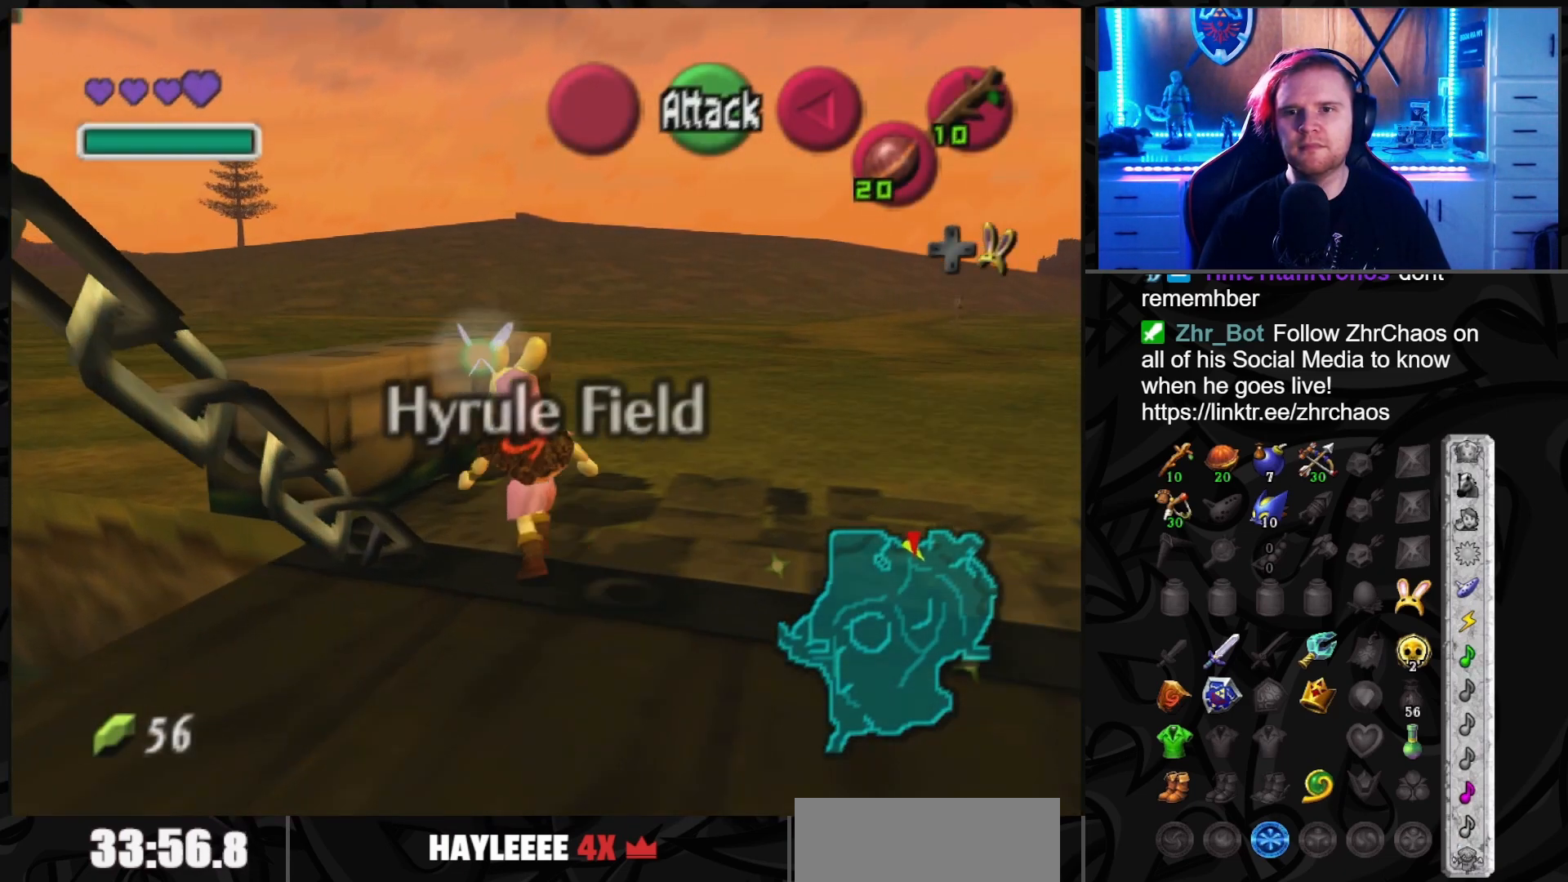
{"buttons": [], "left_stick": "center", "right_stick": "center", "events": [[50, "left_stick", "center"], [267, "L1", "down"], [450, "L1", "up"]]}
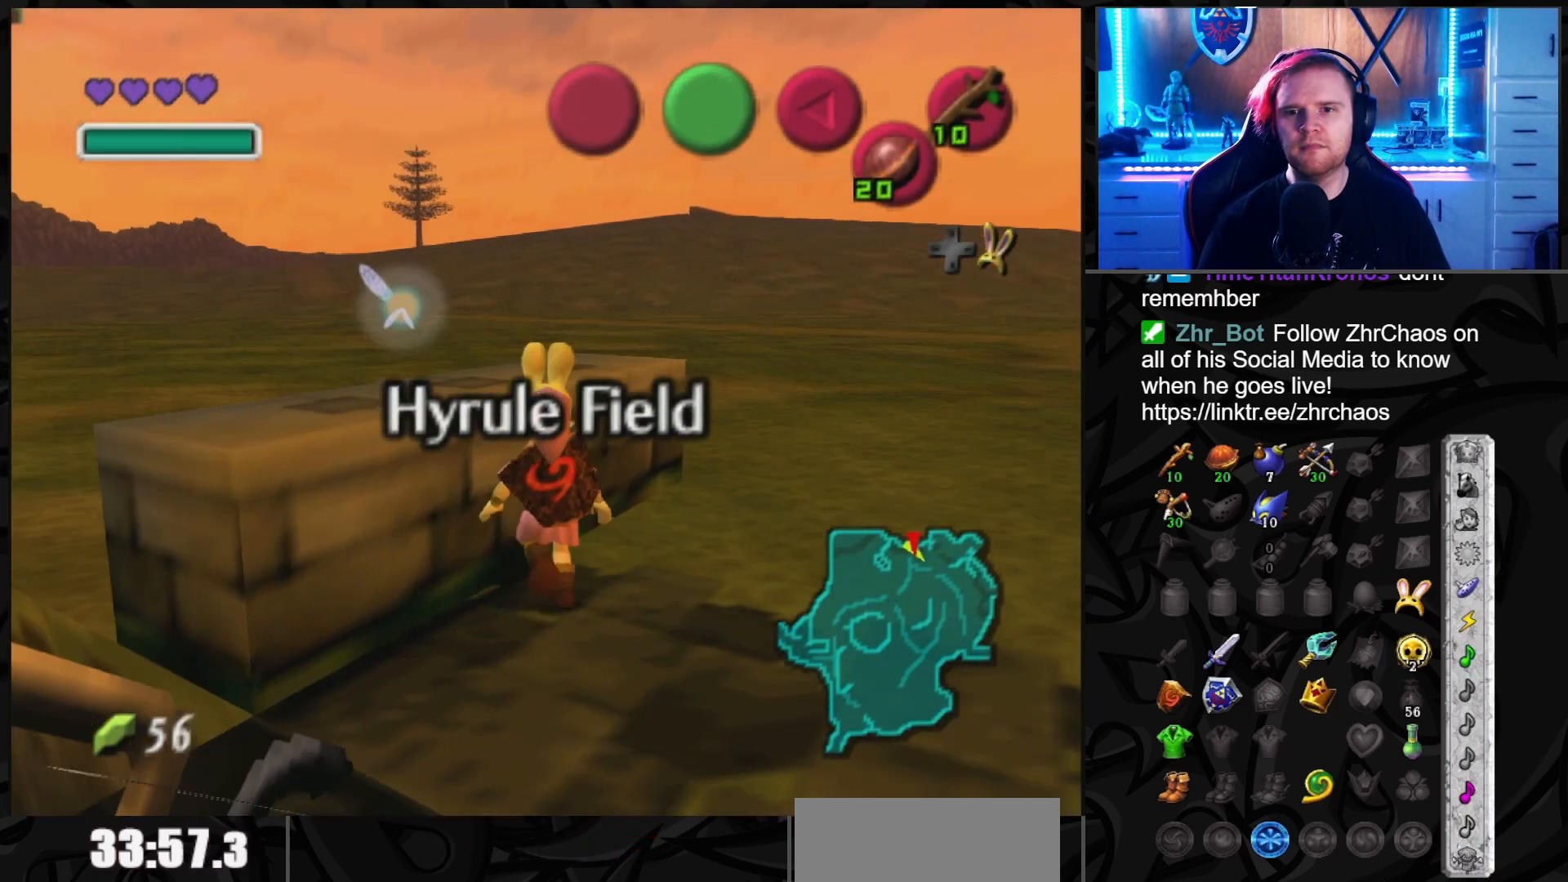
{"buttons": ["L1"], "left_stick": "center", "right_stick": "center", "events": [[333, "left_stick", "up"], [433, "left_stick", "center"], [483, "L1", "down"]]}
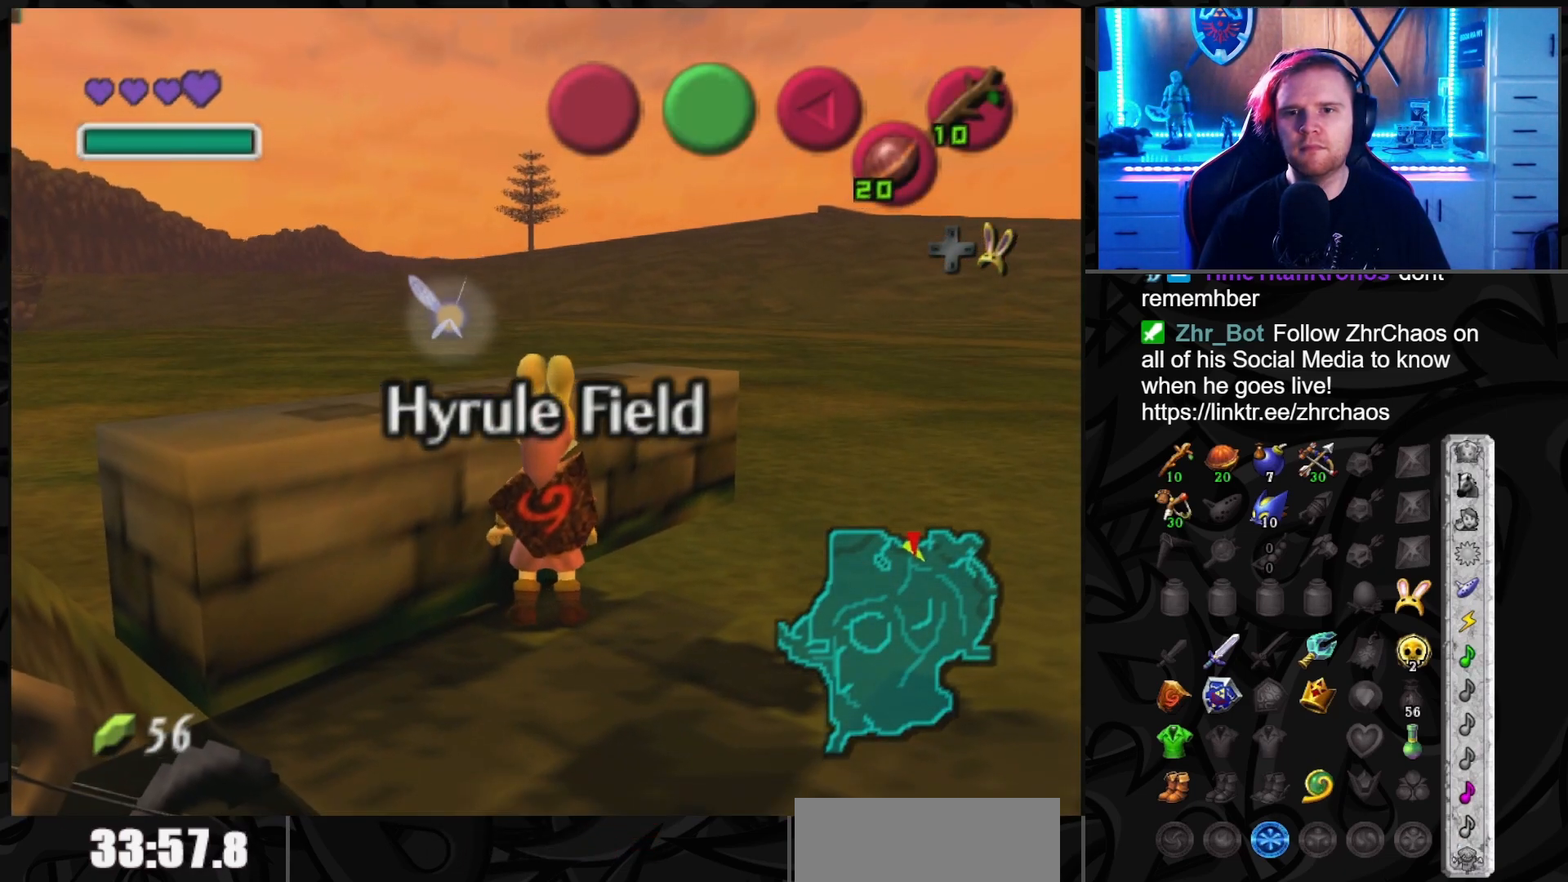
{"buttons": [], "left_stick": "center", "right_stick": "center", "events": [[400, "L1", "up"]]}
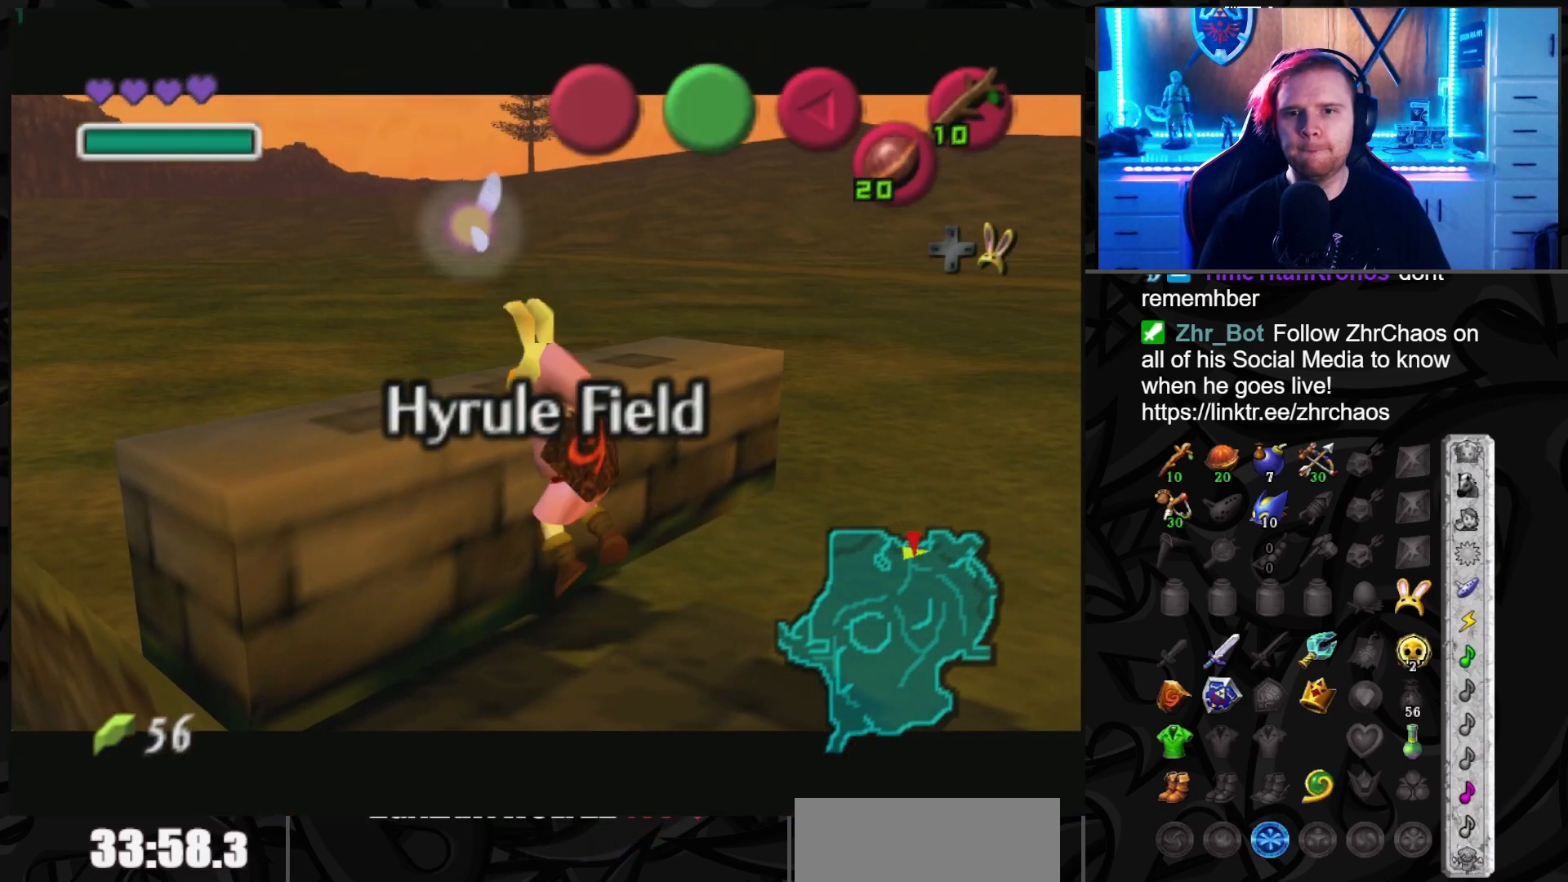
{"buttons": [], "left_stick": "down-right", "right_stick": "center", "events": [[83, "left_stick", "down"], [183, "left_stick", "down-right"]]}
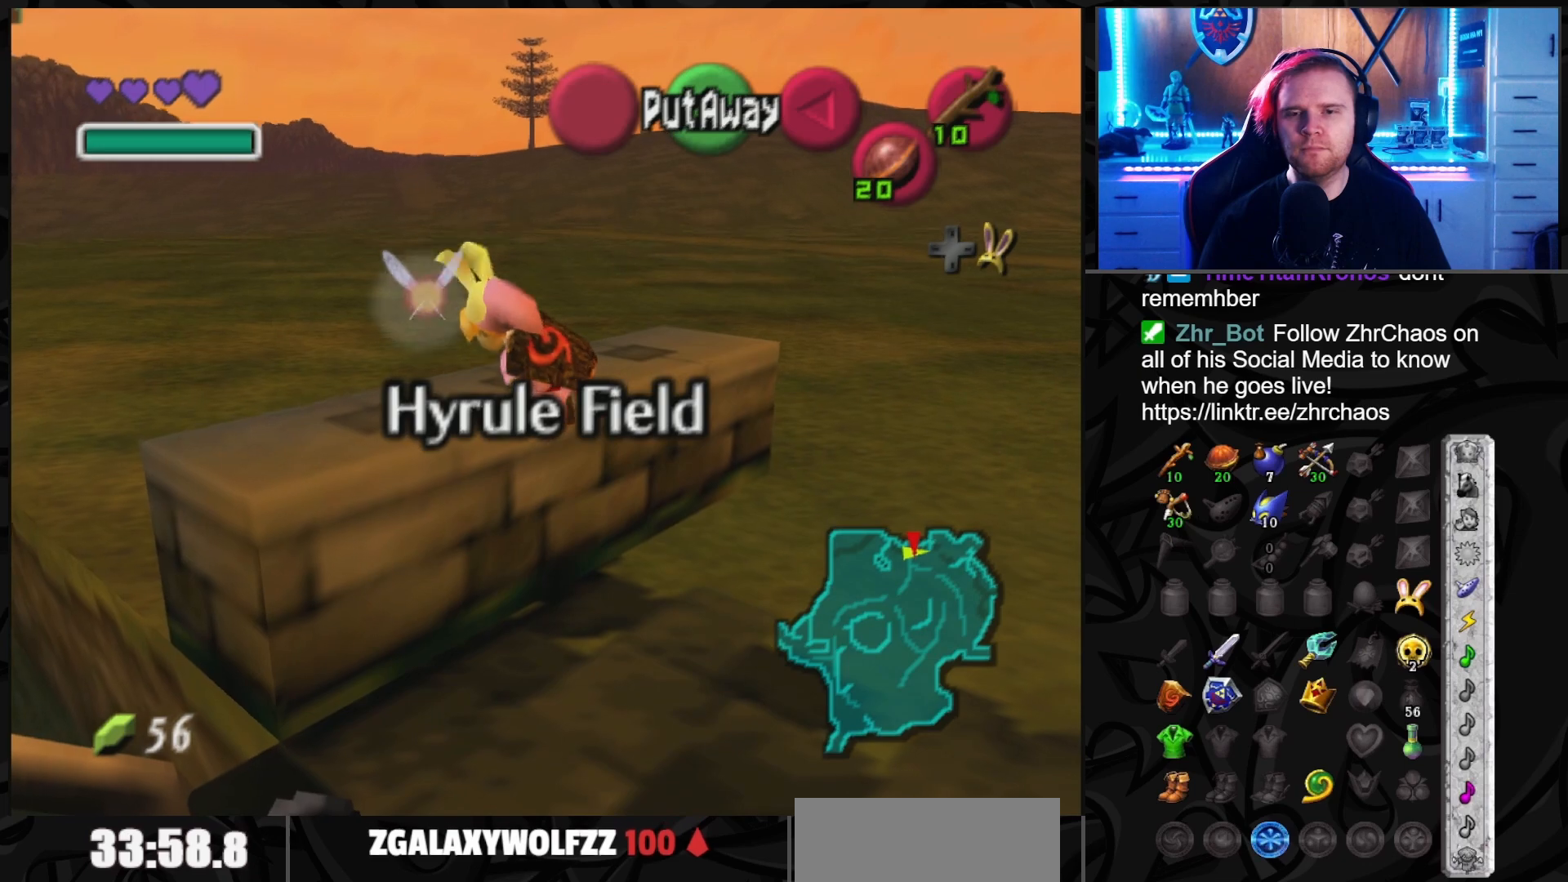
{"buttons": [], "left_stick": "center", "right_stick": "center", "events": [[383, "left_stick", "center"]]}
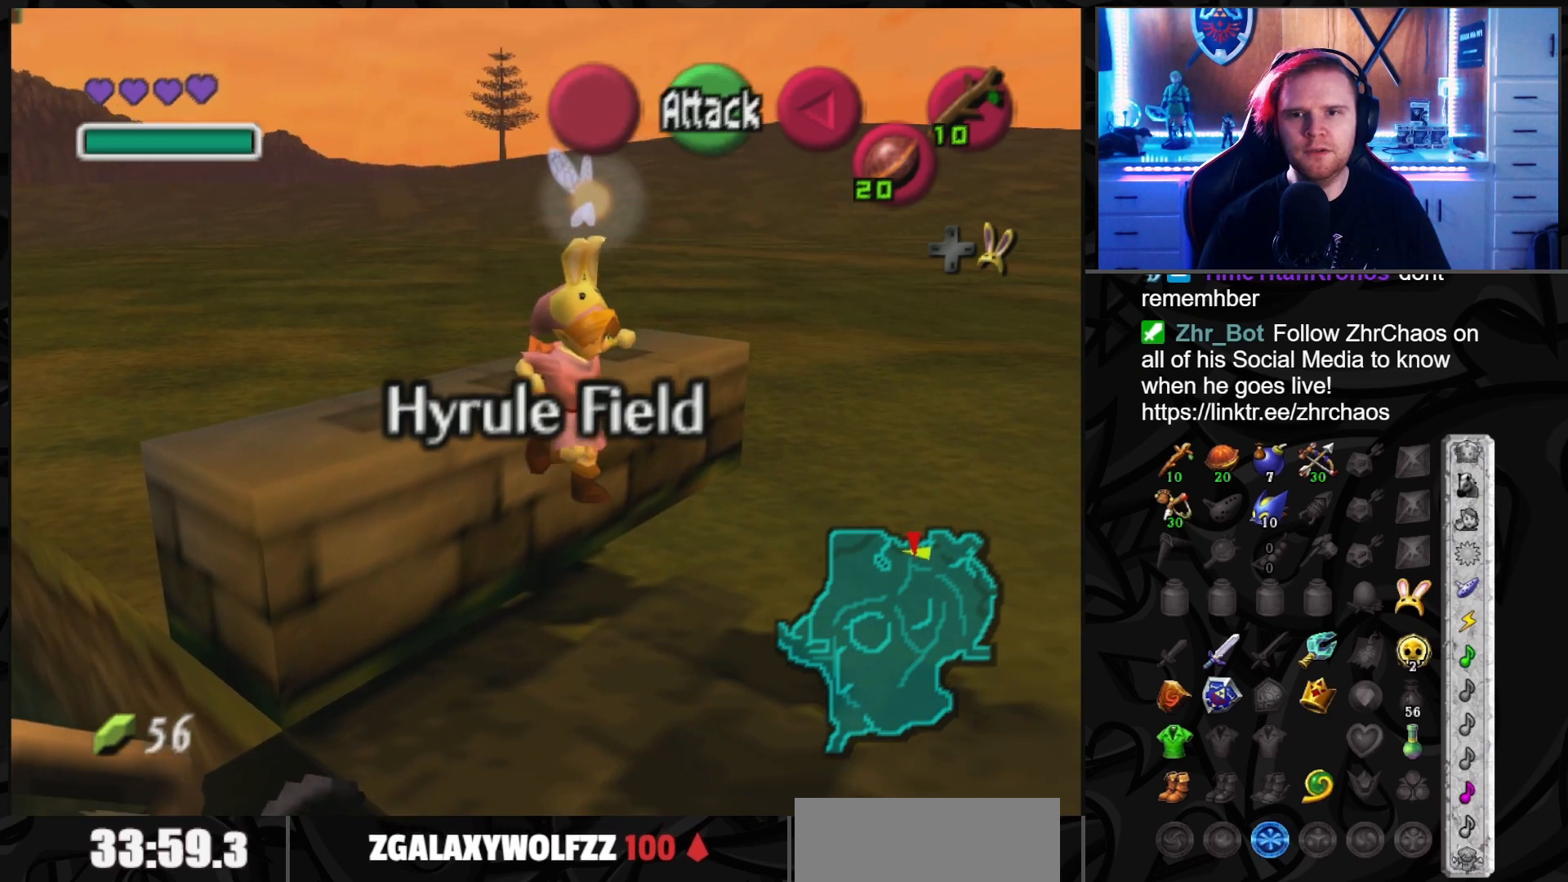
{"buttons": ["L1"], "left_stick": "center", "right_stick": "center", "events": [[83, "left_stick", "up-left"], [300, "left_stick", "center"], [333, "L1", "down"]]}
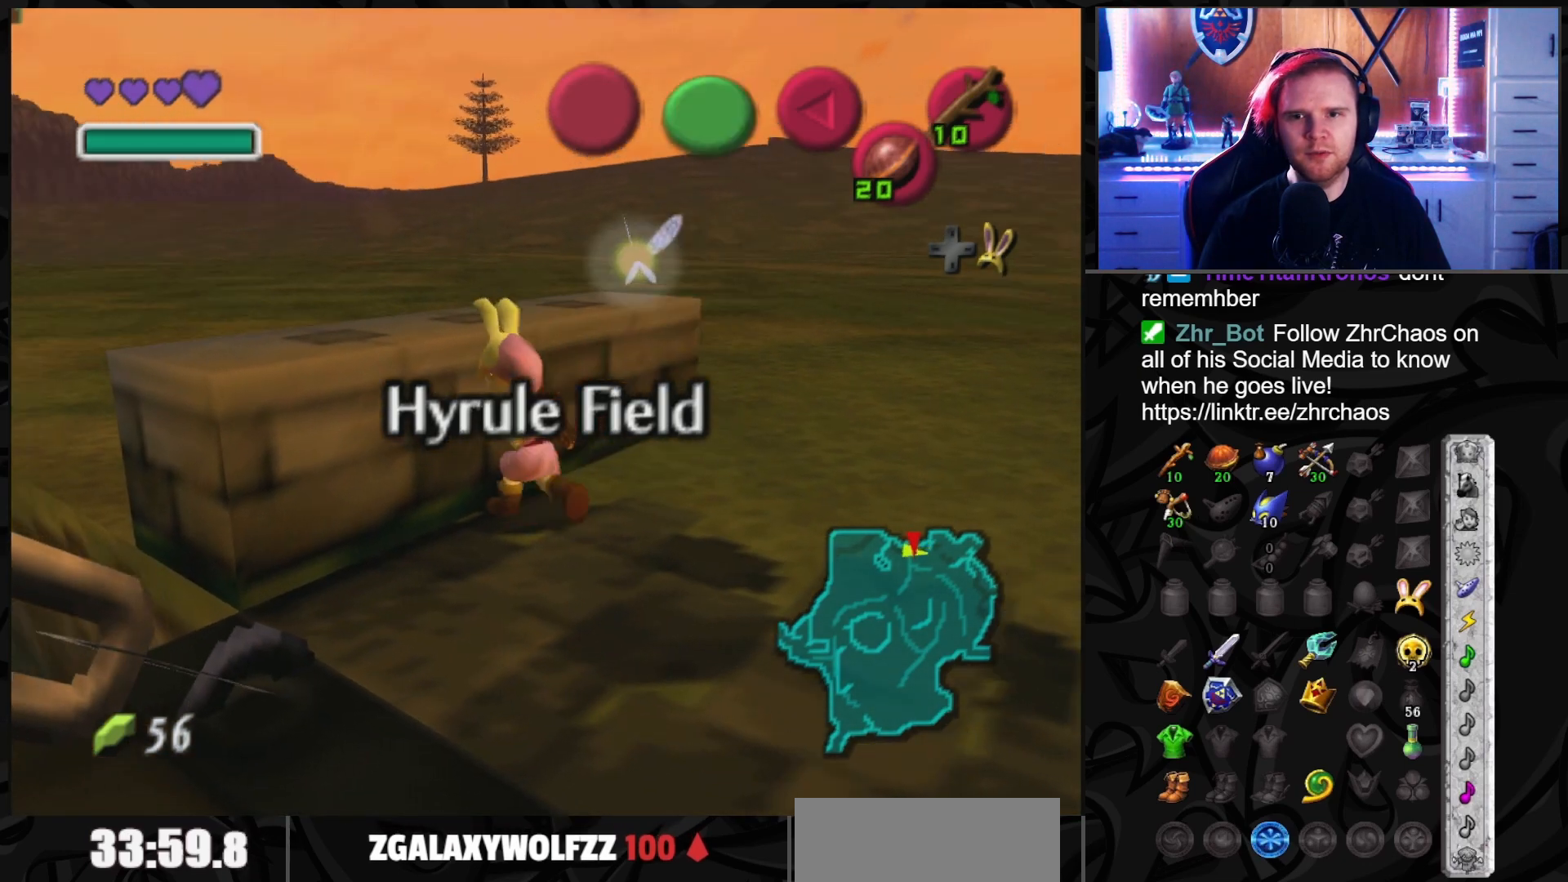
{"buttons": ["L1"], "left_stick": "center", "right_stick": "center", "events": [[50, "L1", "up"], [233, "L1", "down"]]}
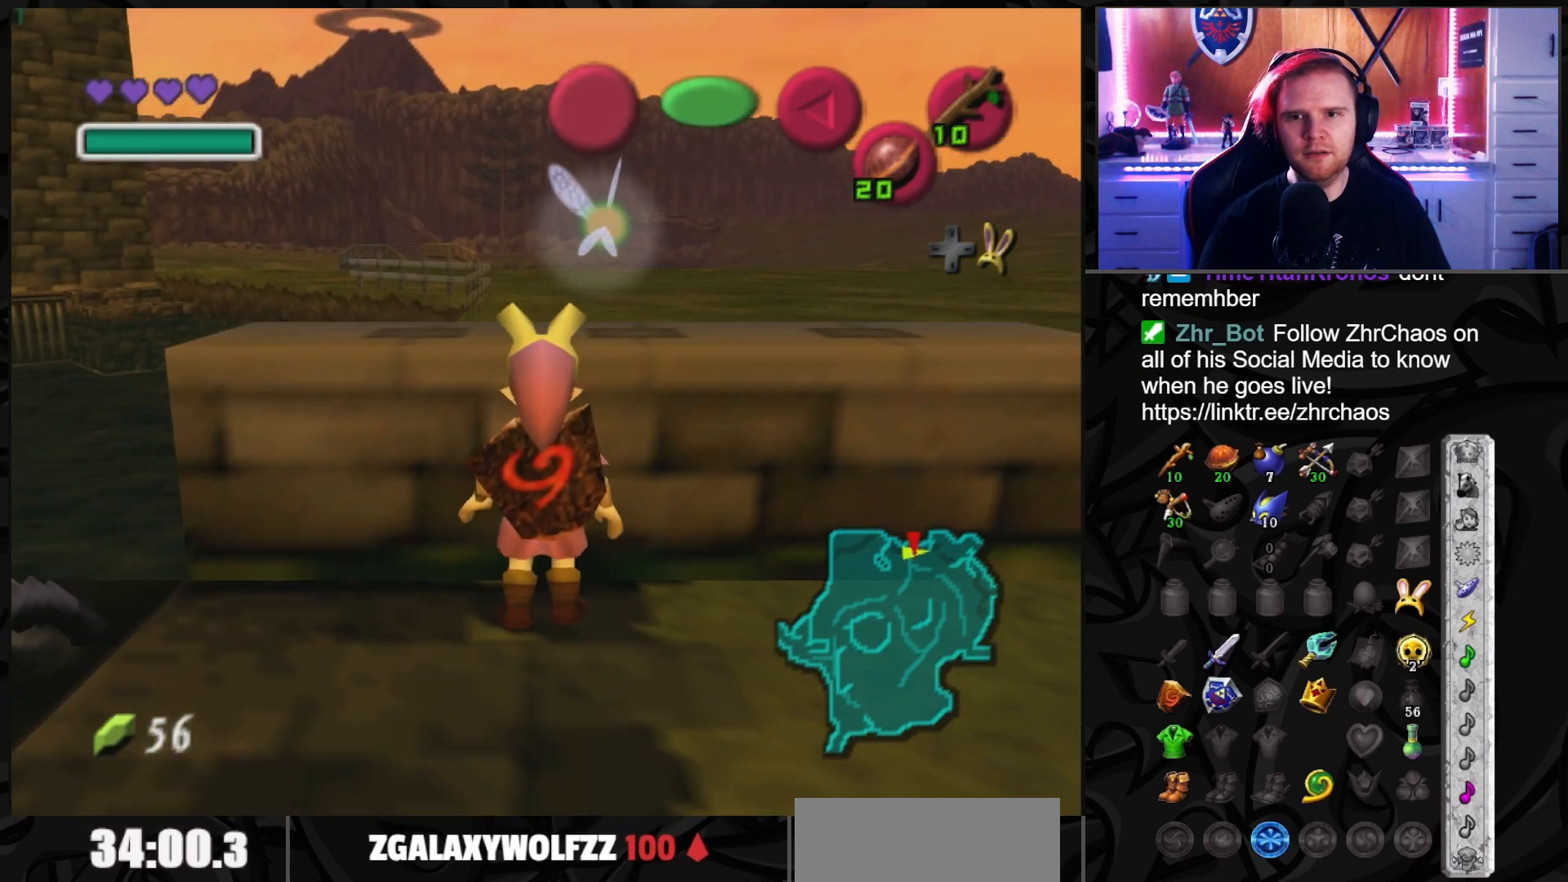
{"buttons": ["A", "L1"], "left_stick": "left", "right_stick": "center", "events": [[150, "left_stick", "left"], [183, "A", "down"], [267, "A", "up"], [333, "A", "down"], [433, "A", "up"], [483, "A", "down"]]}
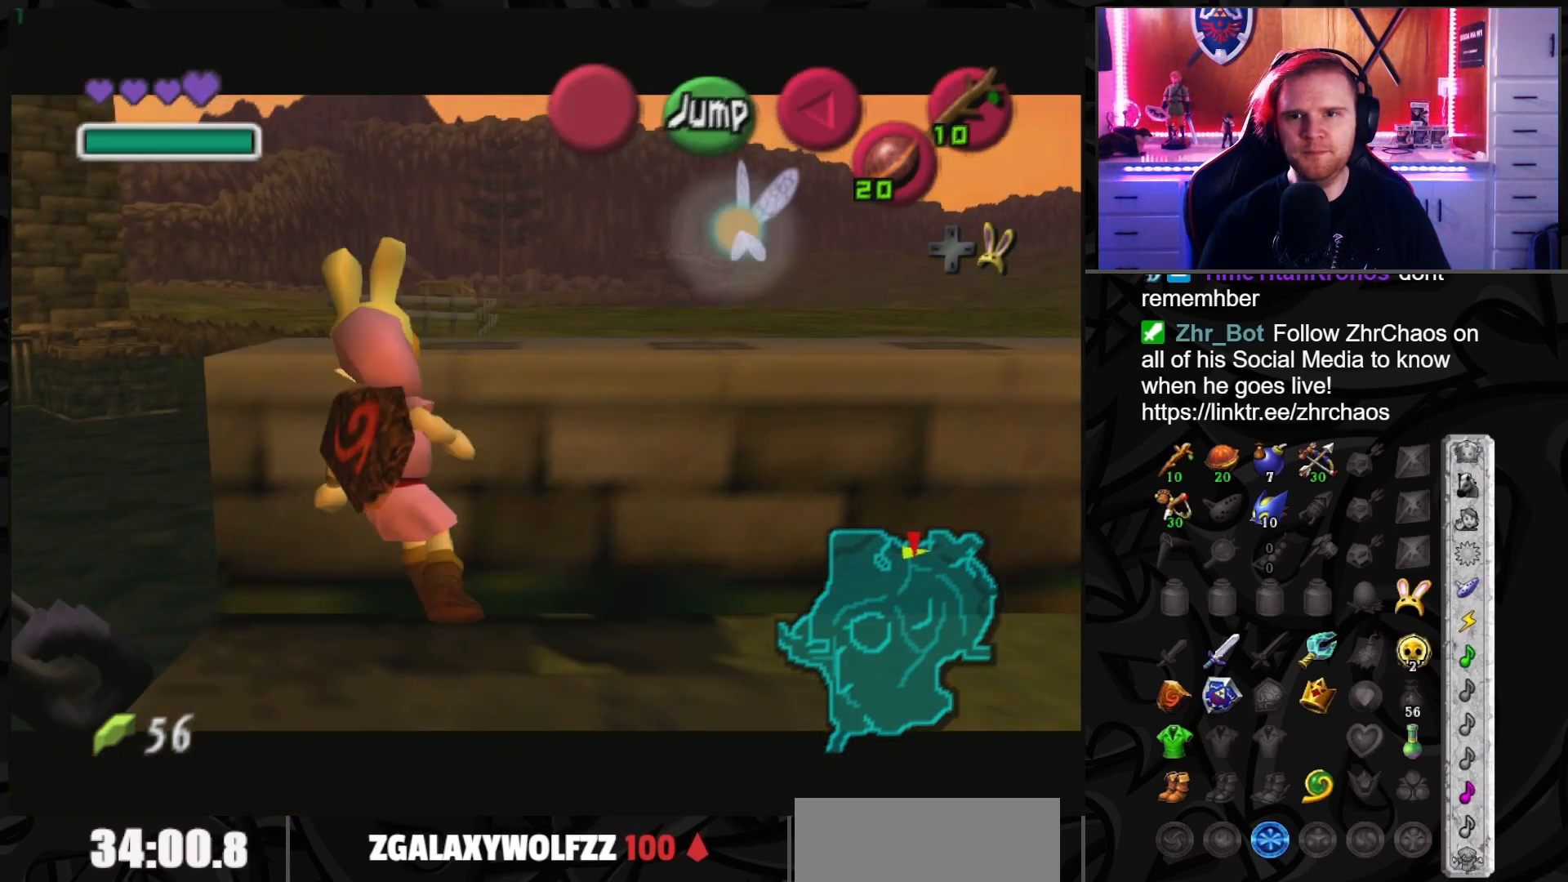
{"buttons": ["L1"], "left_stick": "left", "right_stick": "center", "events": [[50, "A", "up"], [117, "A", "down"], [200, "A", "up"], [267, "A", "down"], [333, "A", "up"], [400, "A", "down"], [450, "A", "up"]]}
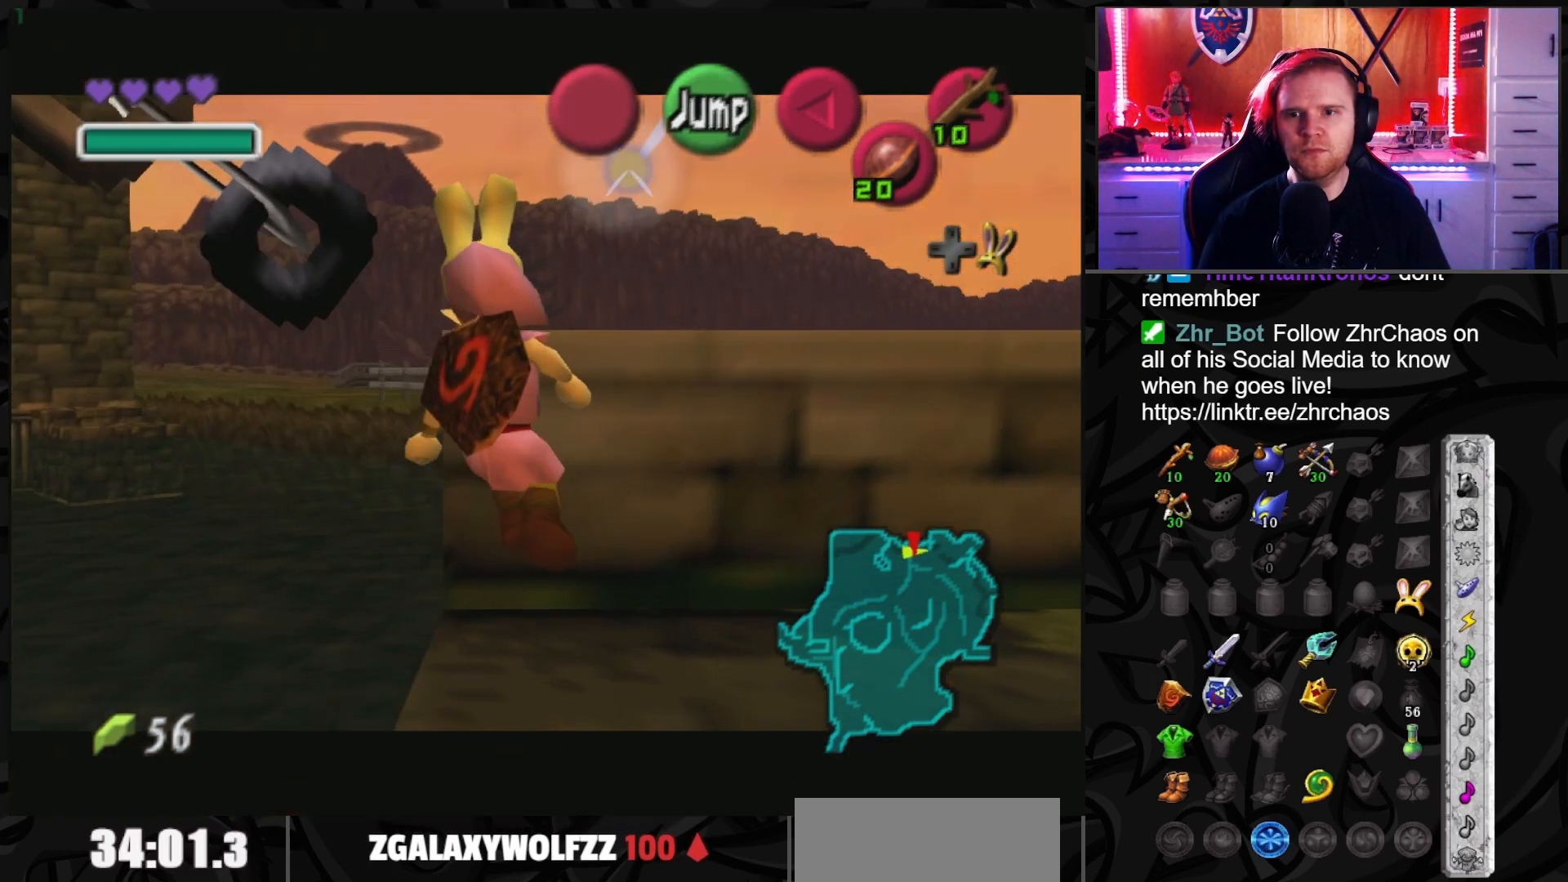
{"buttons": ["L1"], "left_stick": "center", "right_stick": "center", "events": [[17, "A", "down"], [117, "A", "up"], [433, "left_stick", "center"]]}
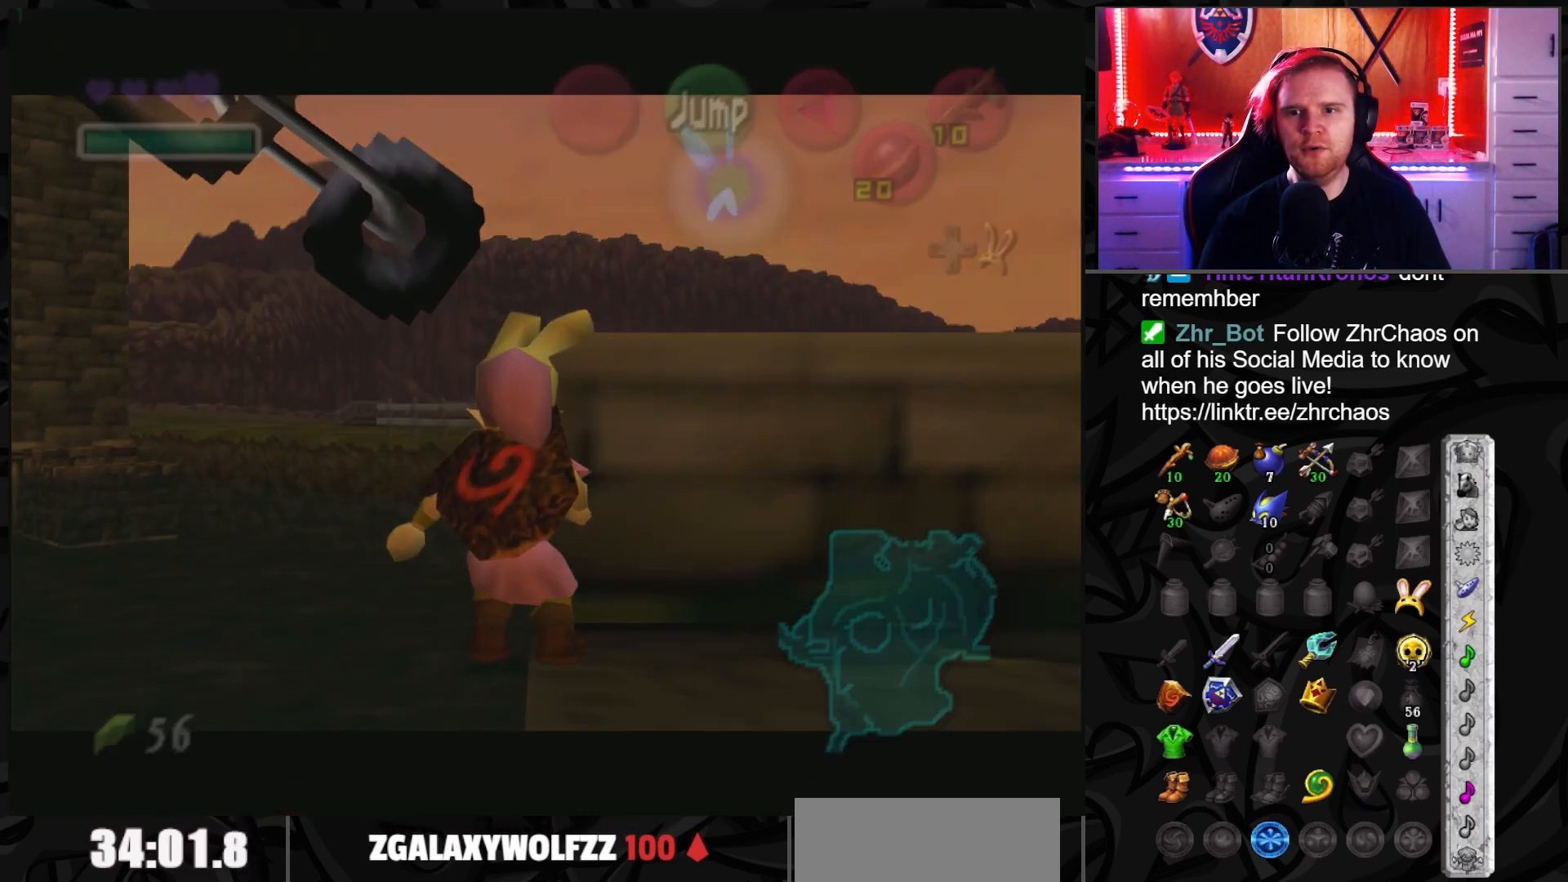
{"buttons": [], "left_stick": "center", "right_stick": "center", "events": [[267, "L1", "up"]]}
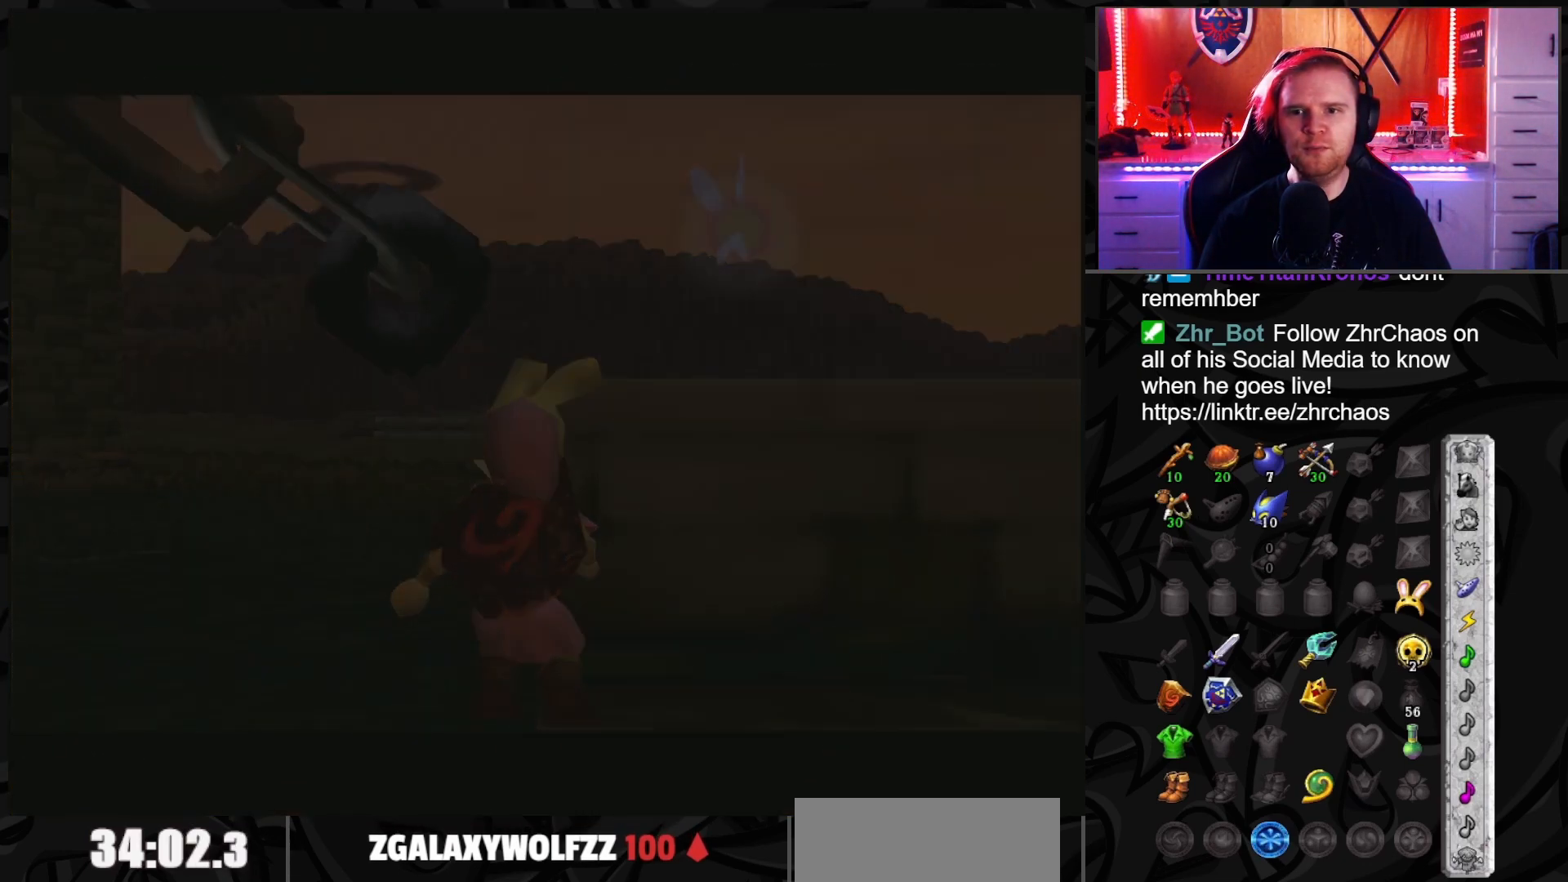
{"buttons": [], "left_stick": "center", "right_stick": "center", "events": []}
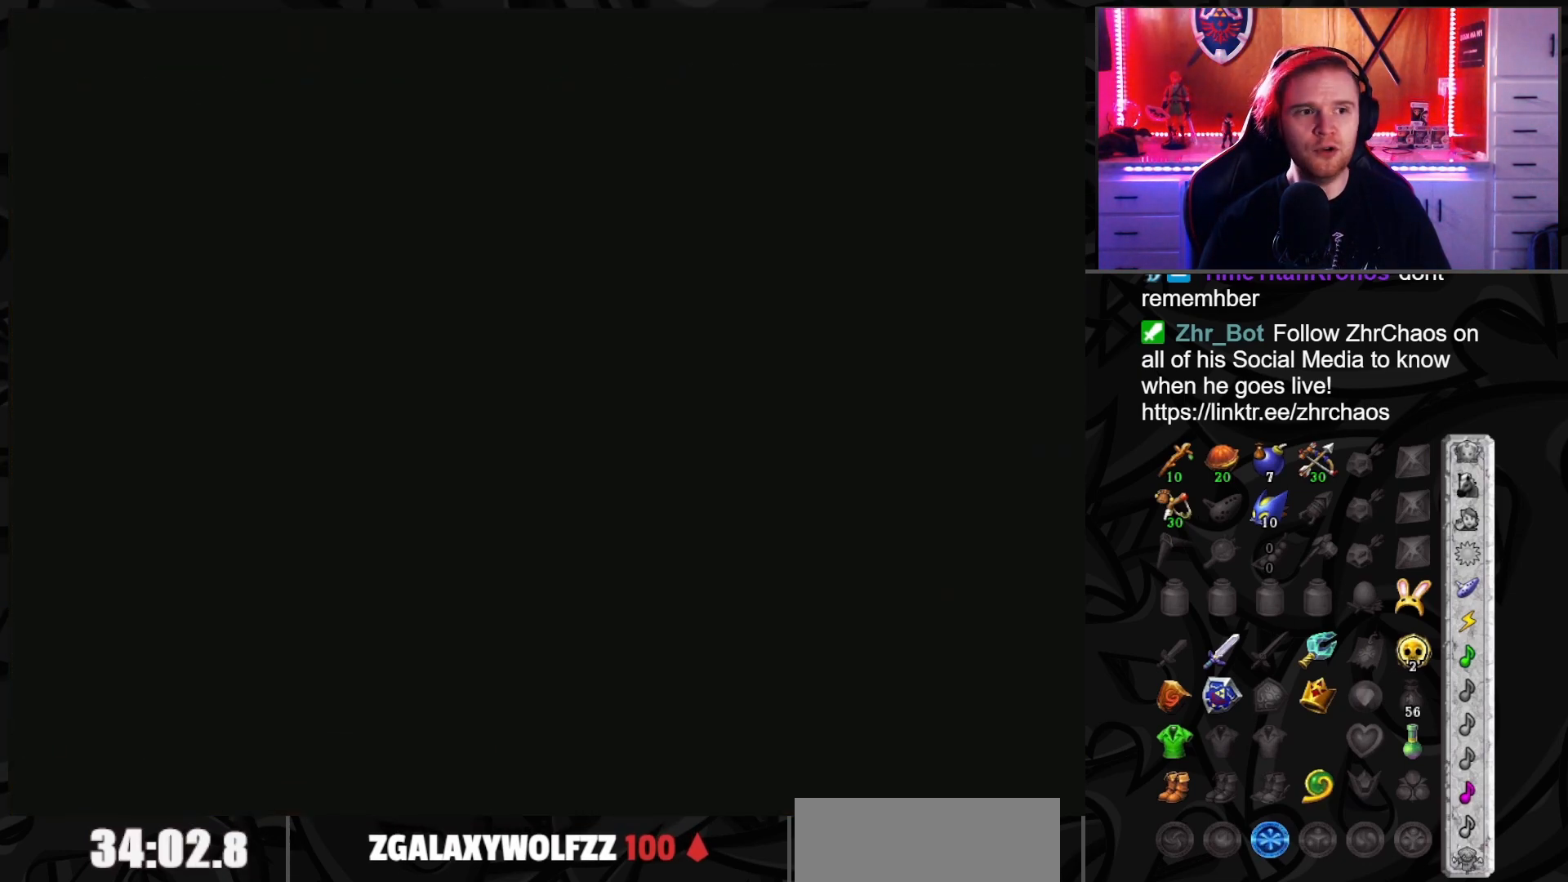
{"buttons": [], "left_stick": "center", "right_stick": "center", "events": []}
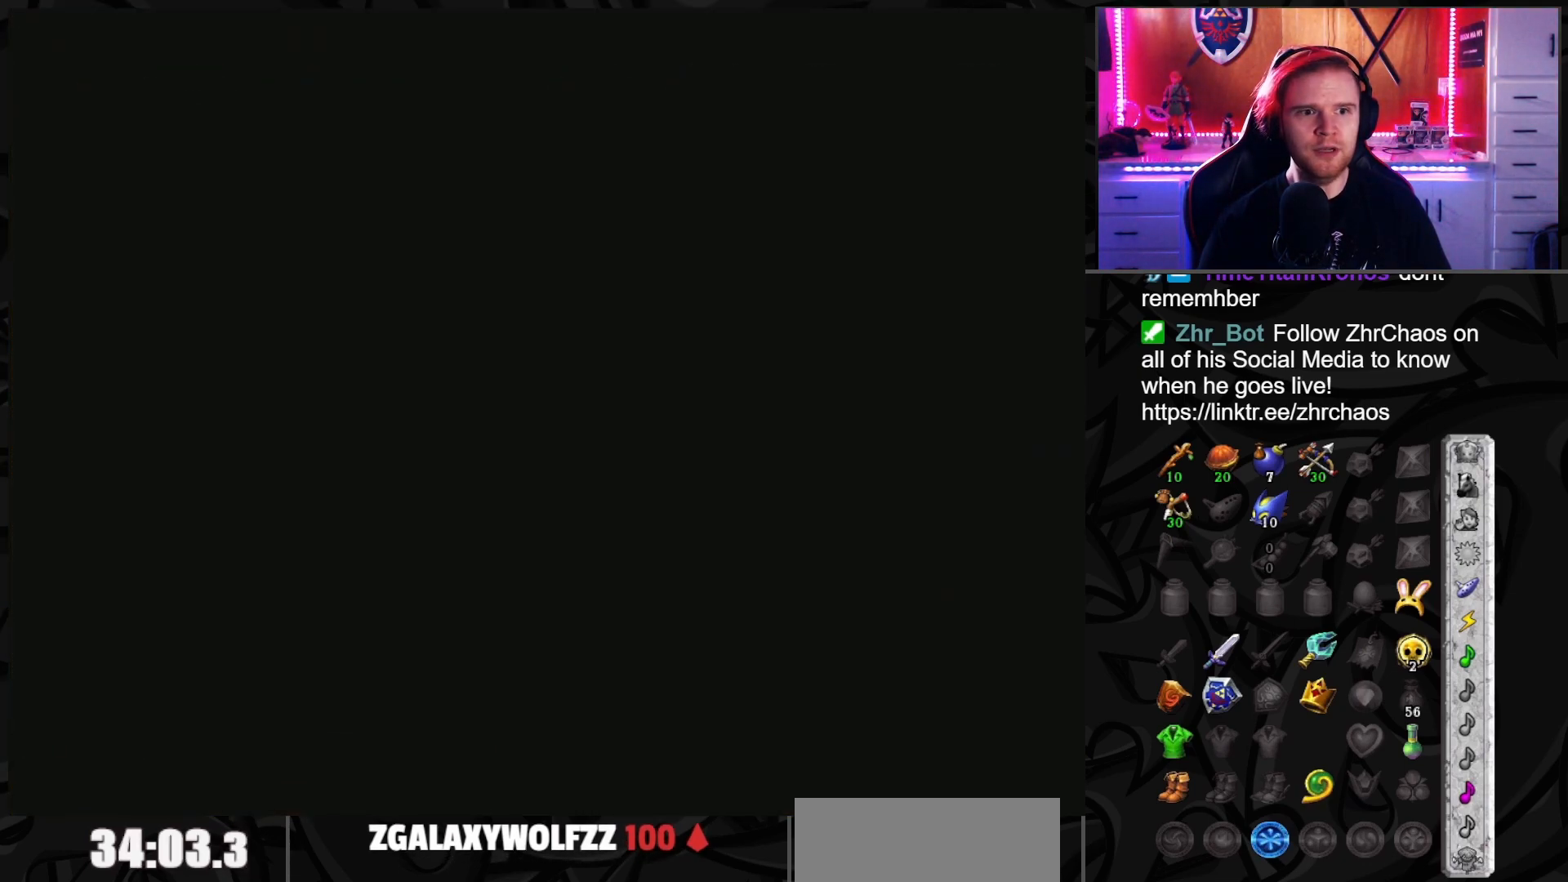
{"buttons": [], "left_stick": "center", "right_stick": "center", "events": []}
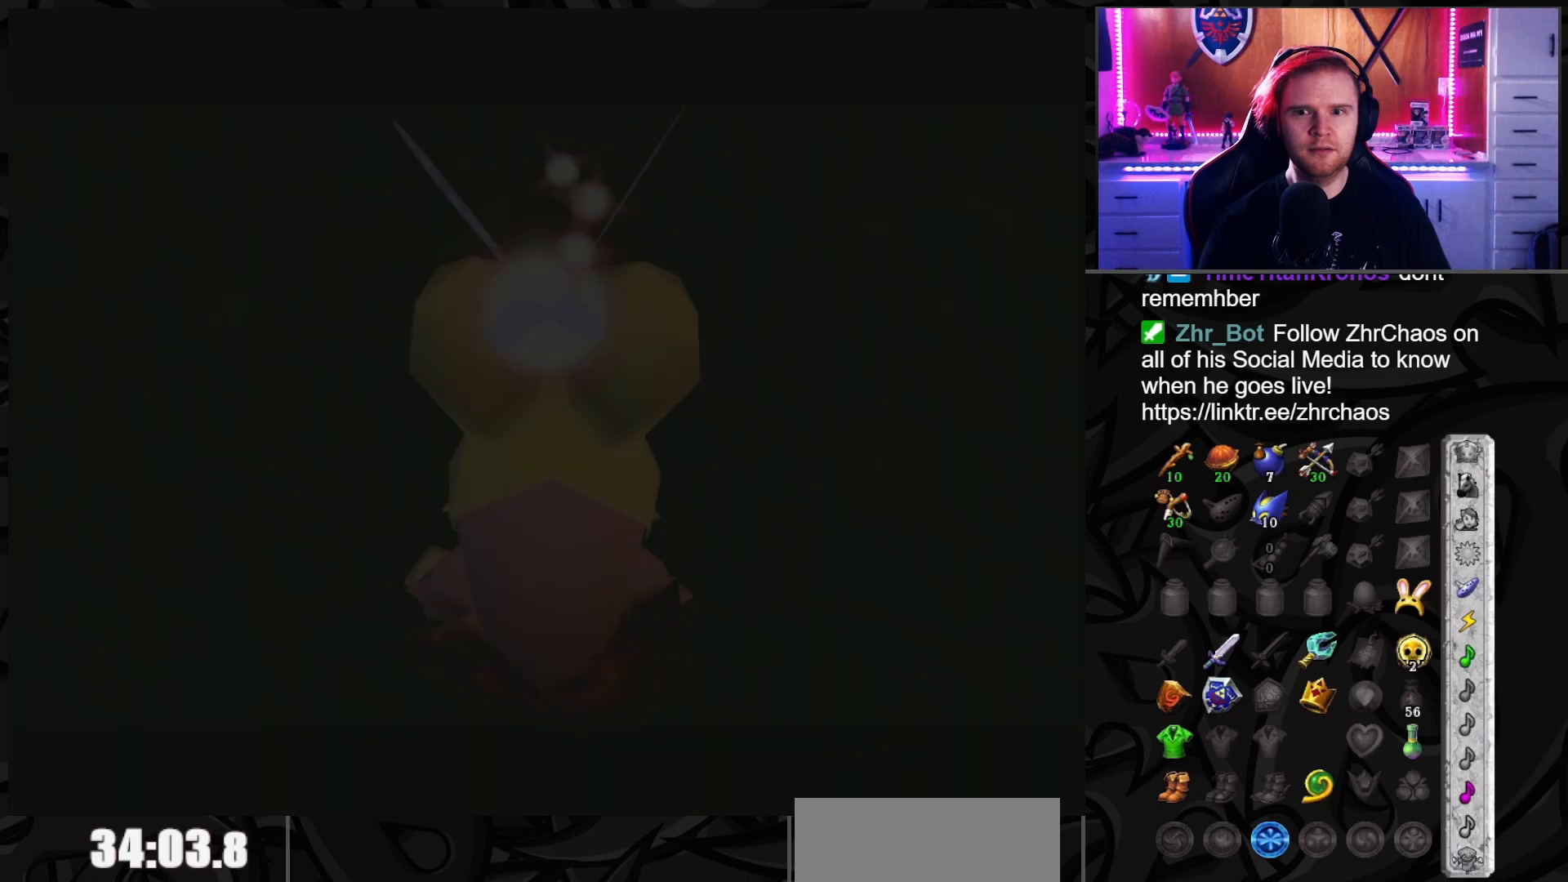
{"buttons": [], "left_stick": "center", "right_stick": "center", "events": []}
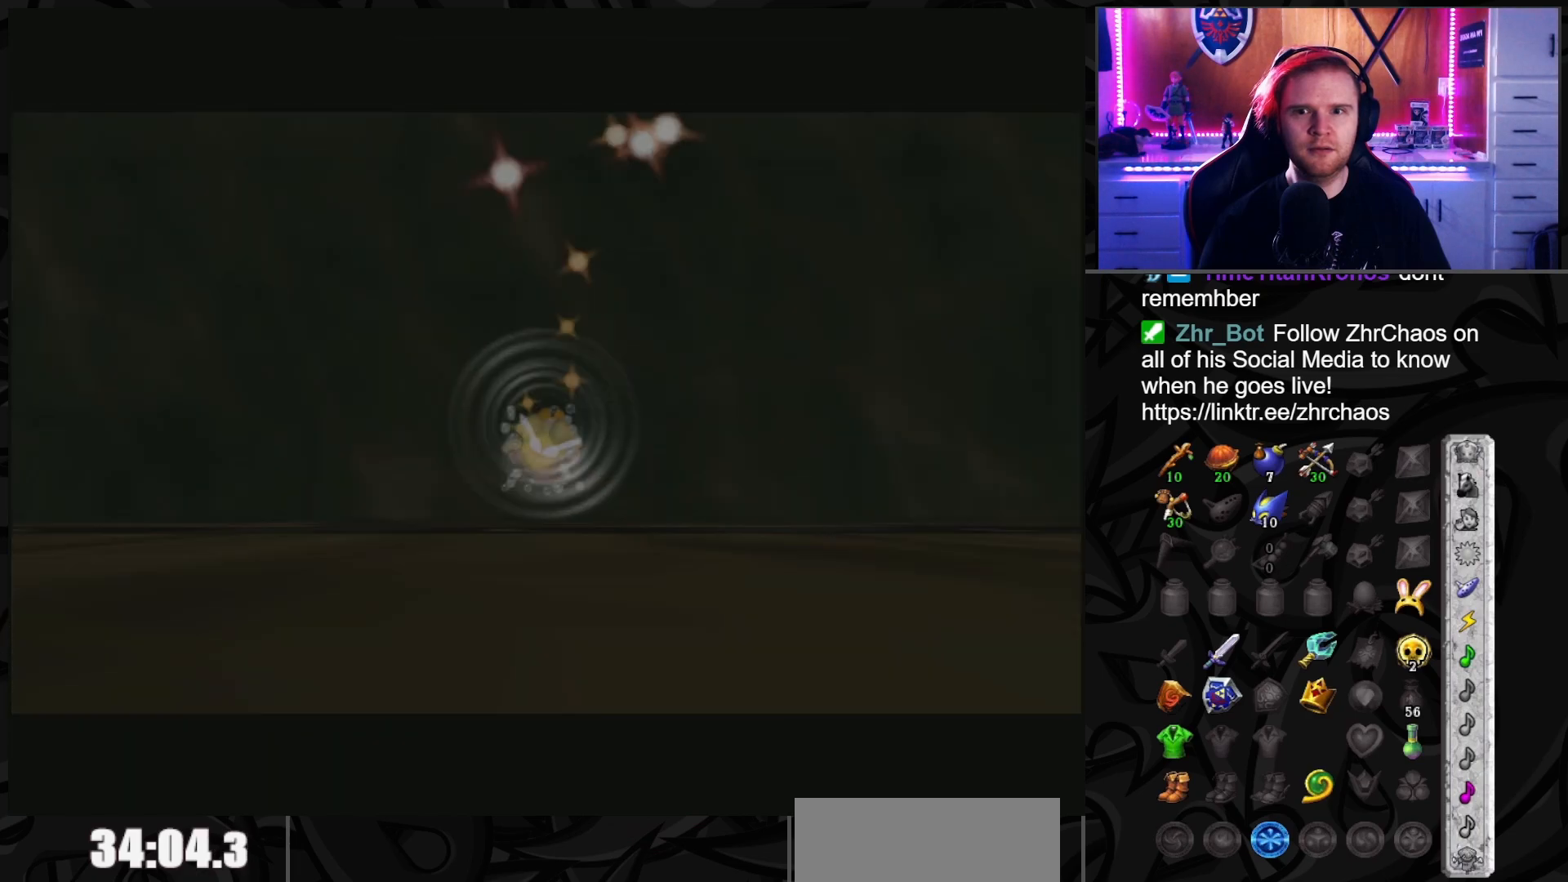
{"buttons": [], "left_stick": "center", "right_stick": "center", "events": []}
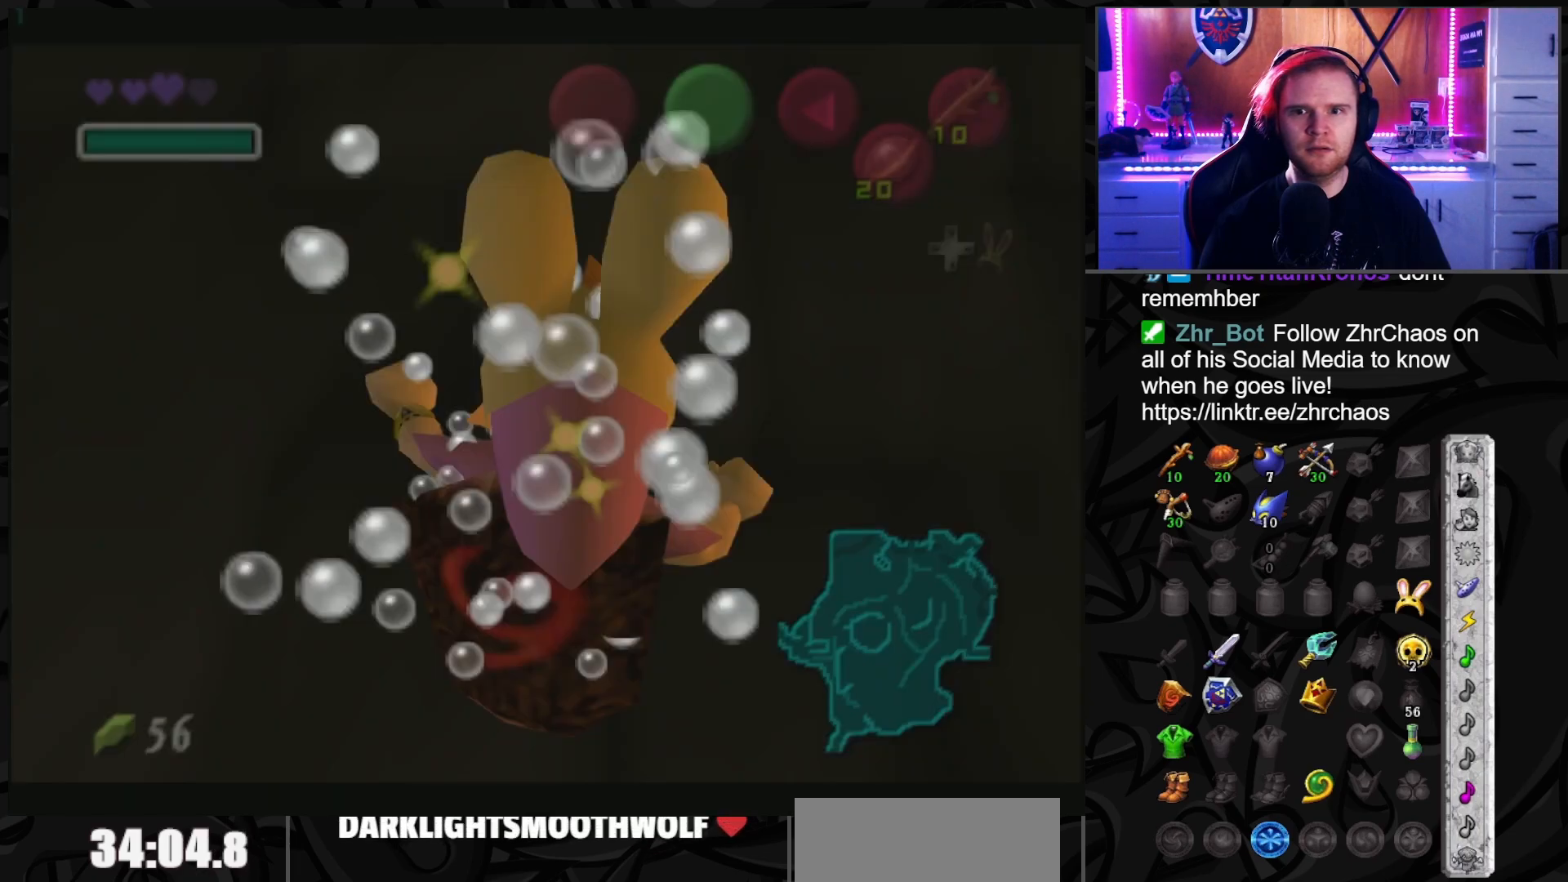
{"buttons": [], "left_stick": "up-right", "right_stick": "center", "events": [[233, "left_stick", "up-right"]]}
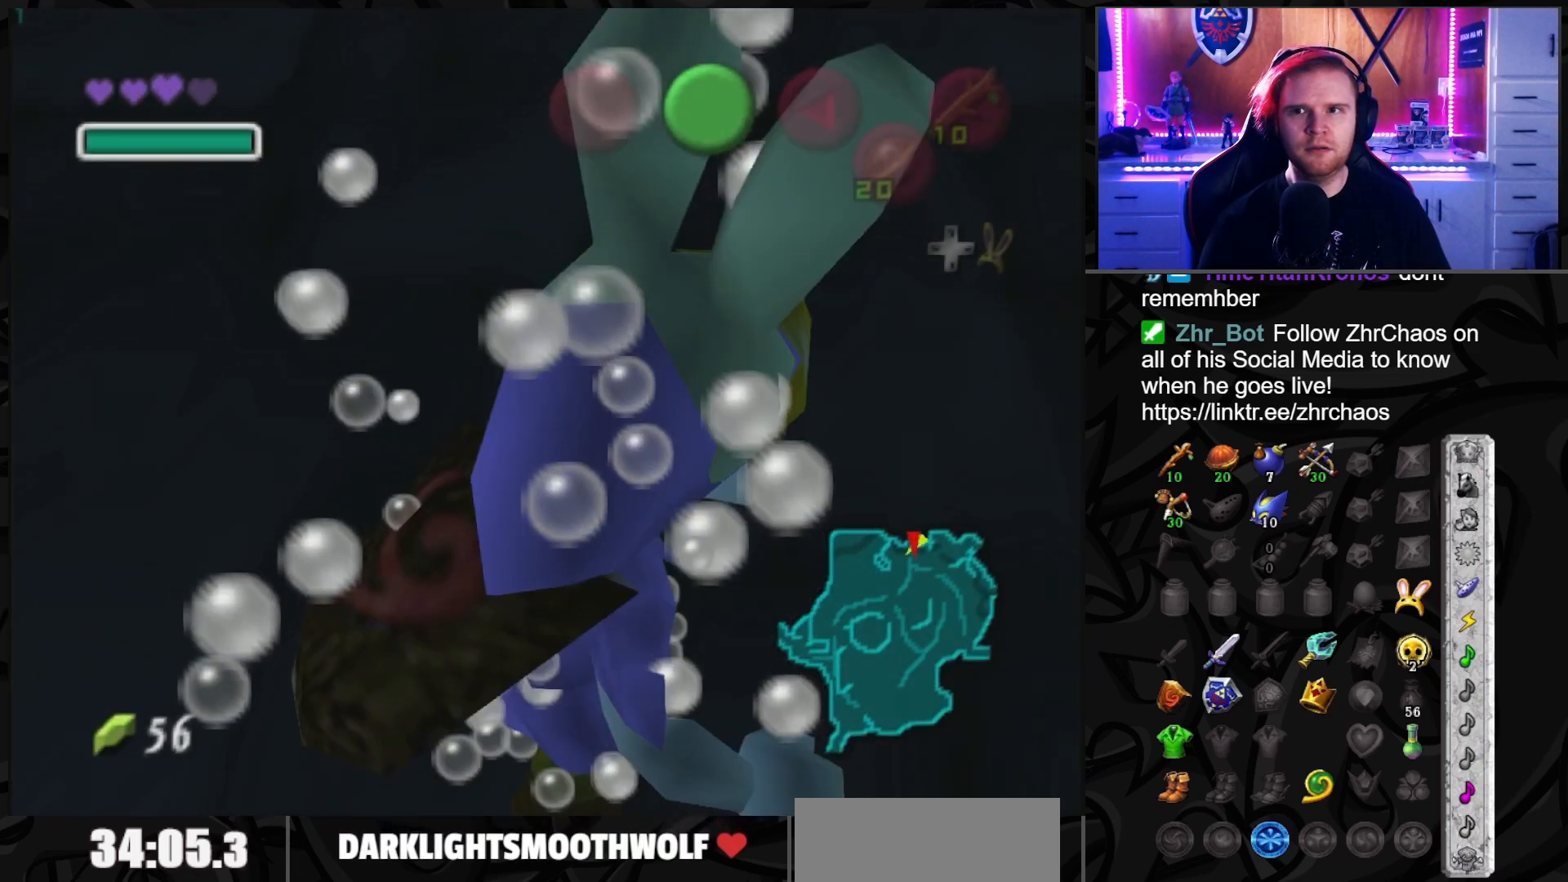
{"buttons": [], "left_stick": "up-right", "right_stick": "center", "events": []}
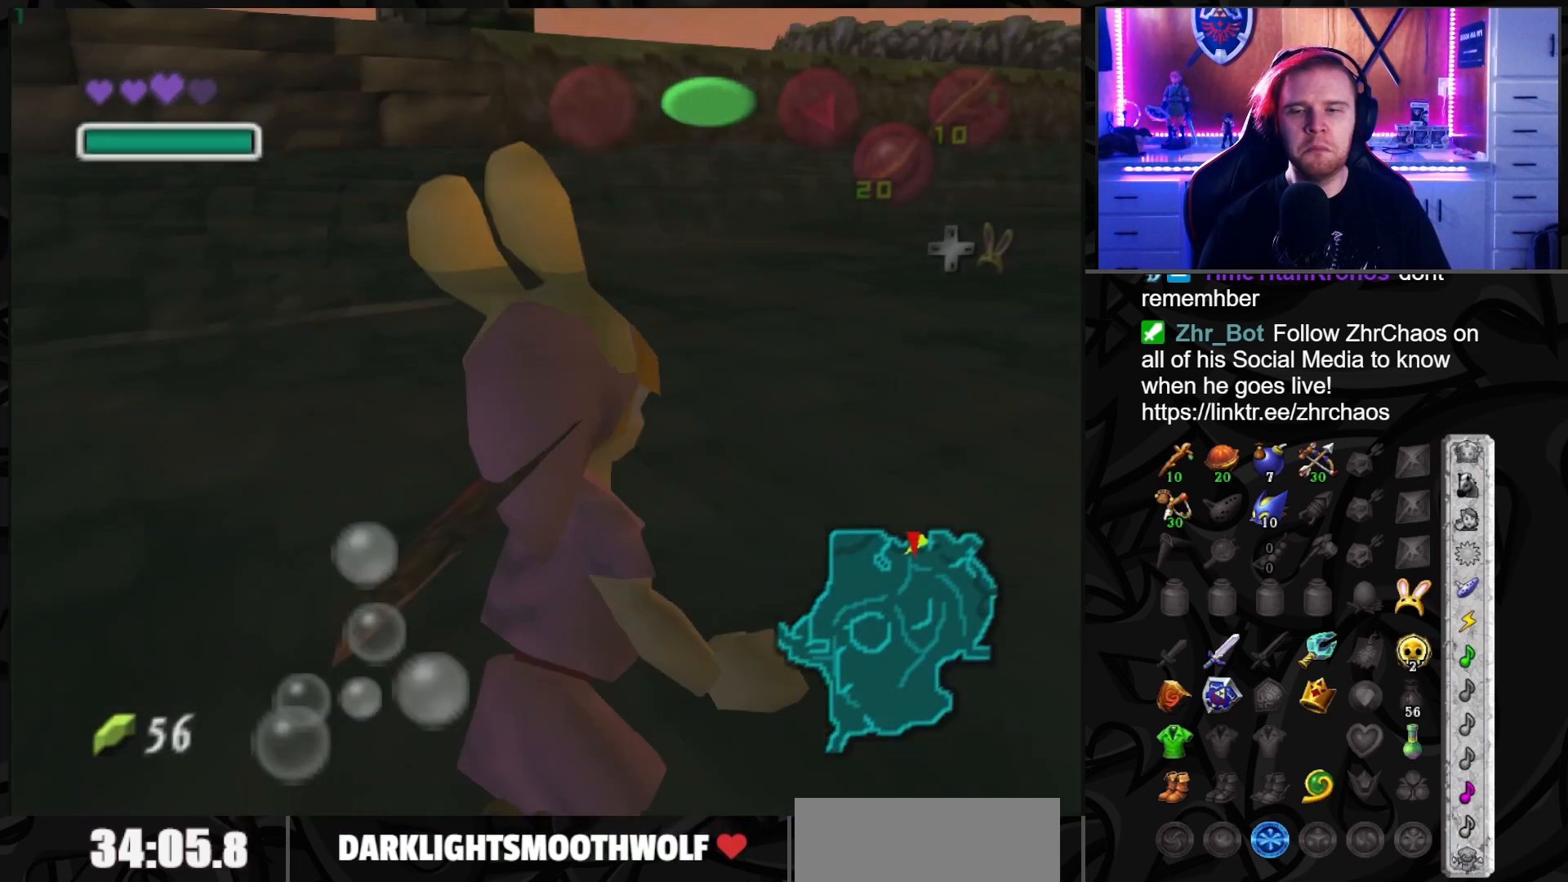
{"buttons": [], "left_stick": "up-right", "right_stick": "center", "events": []}
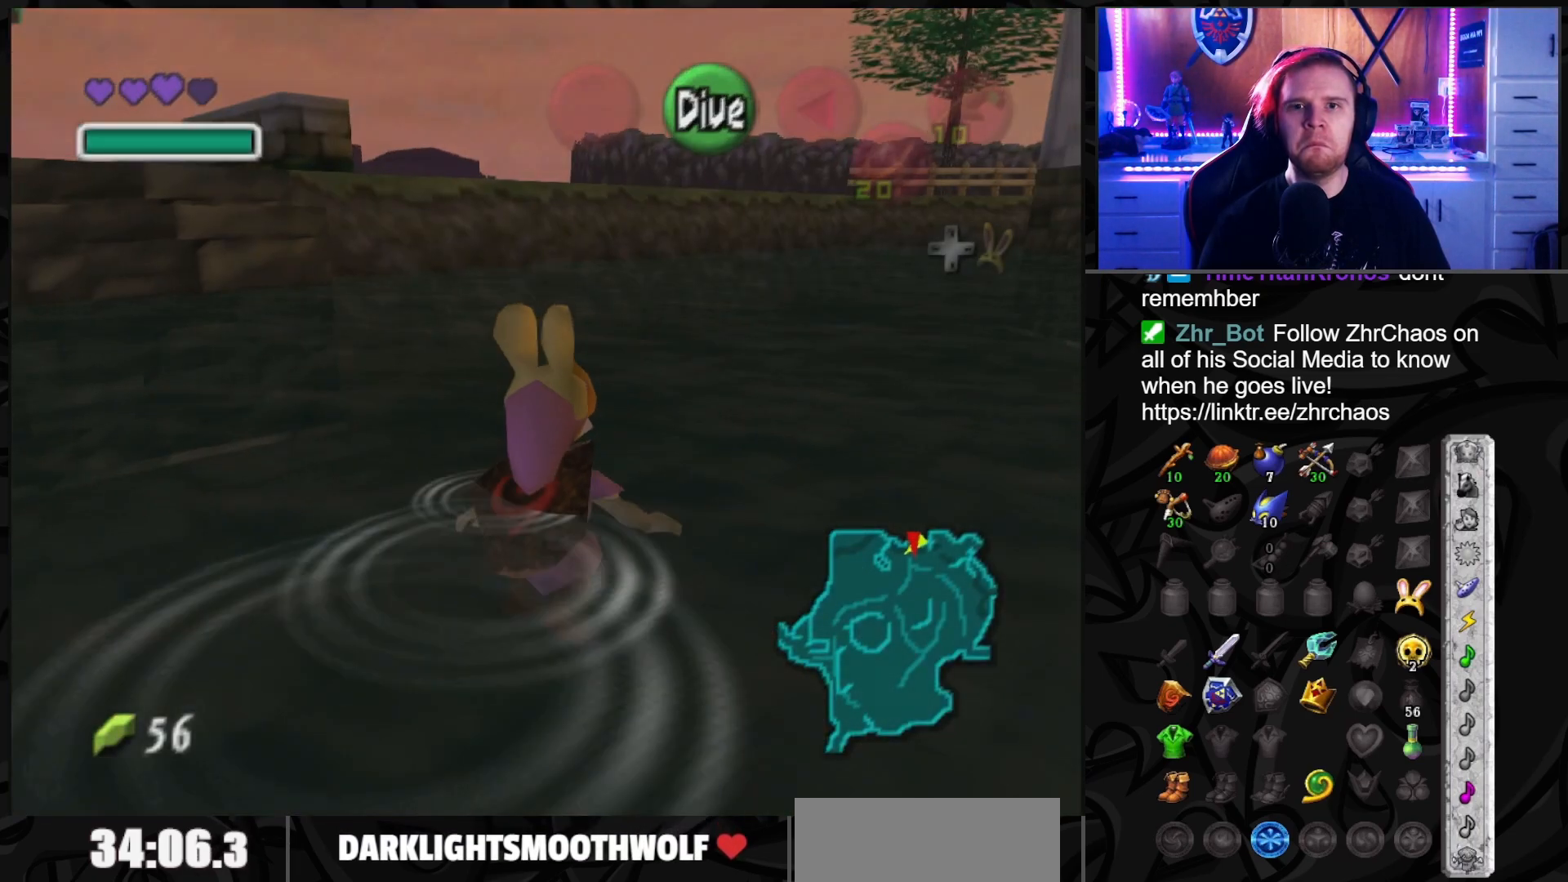
{"buttons": [], "left_stick": "up-right", "right_stick": "center", "events": []}
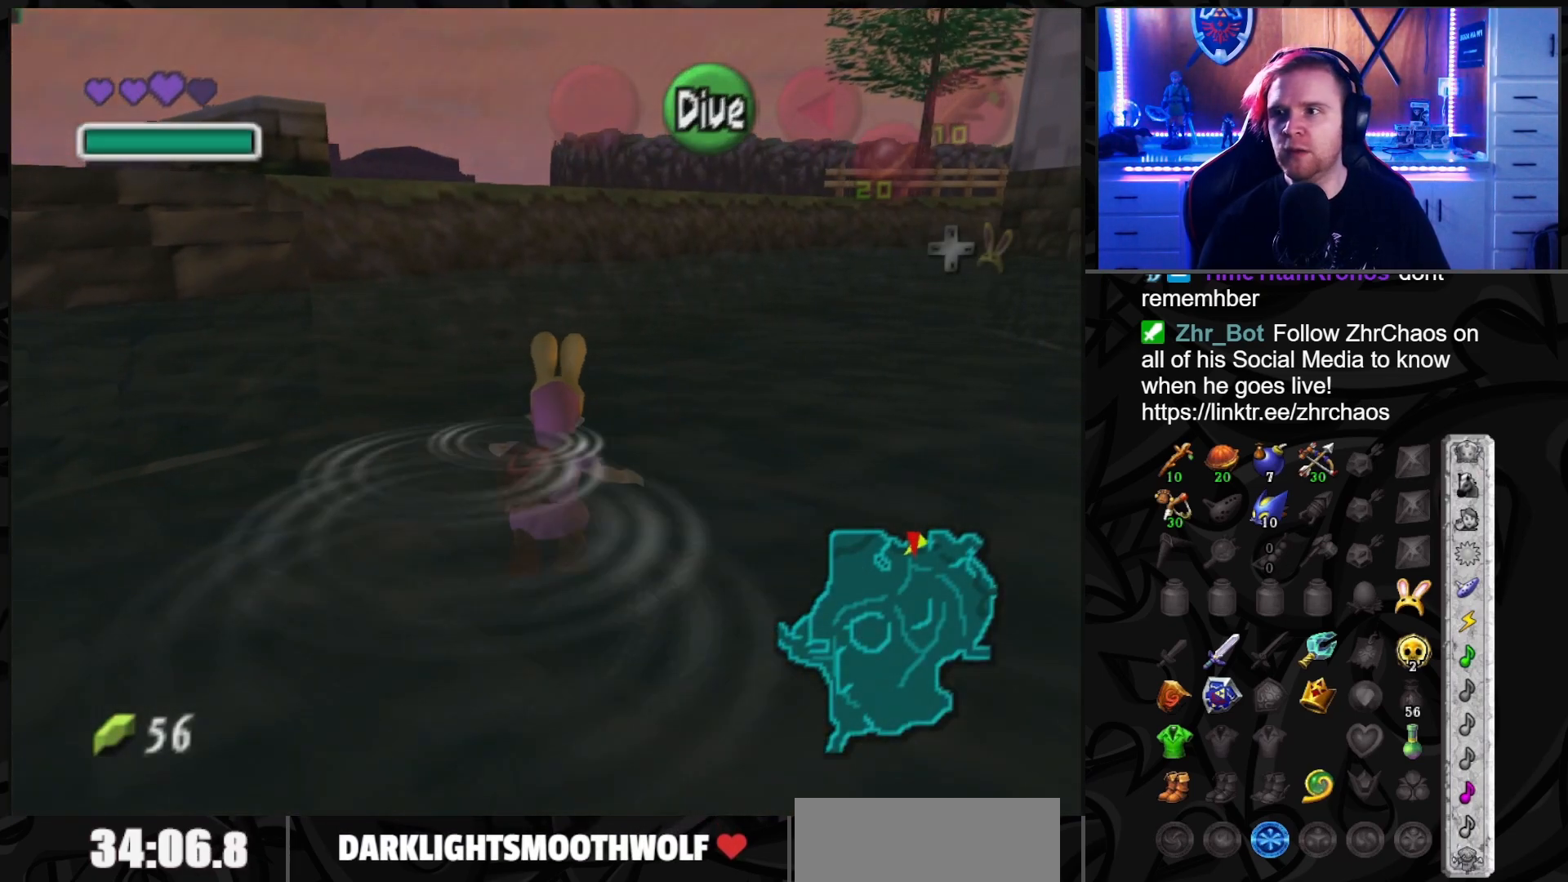
{"buttons": [], "left_stick": "up-right", "right_stick": "center", "events": []}
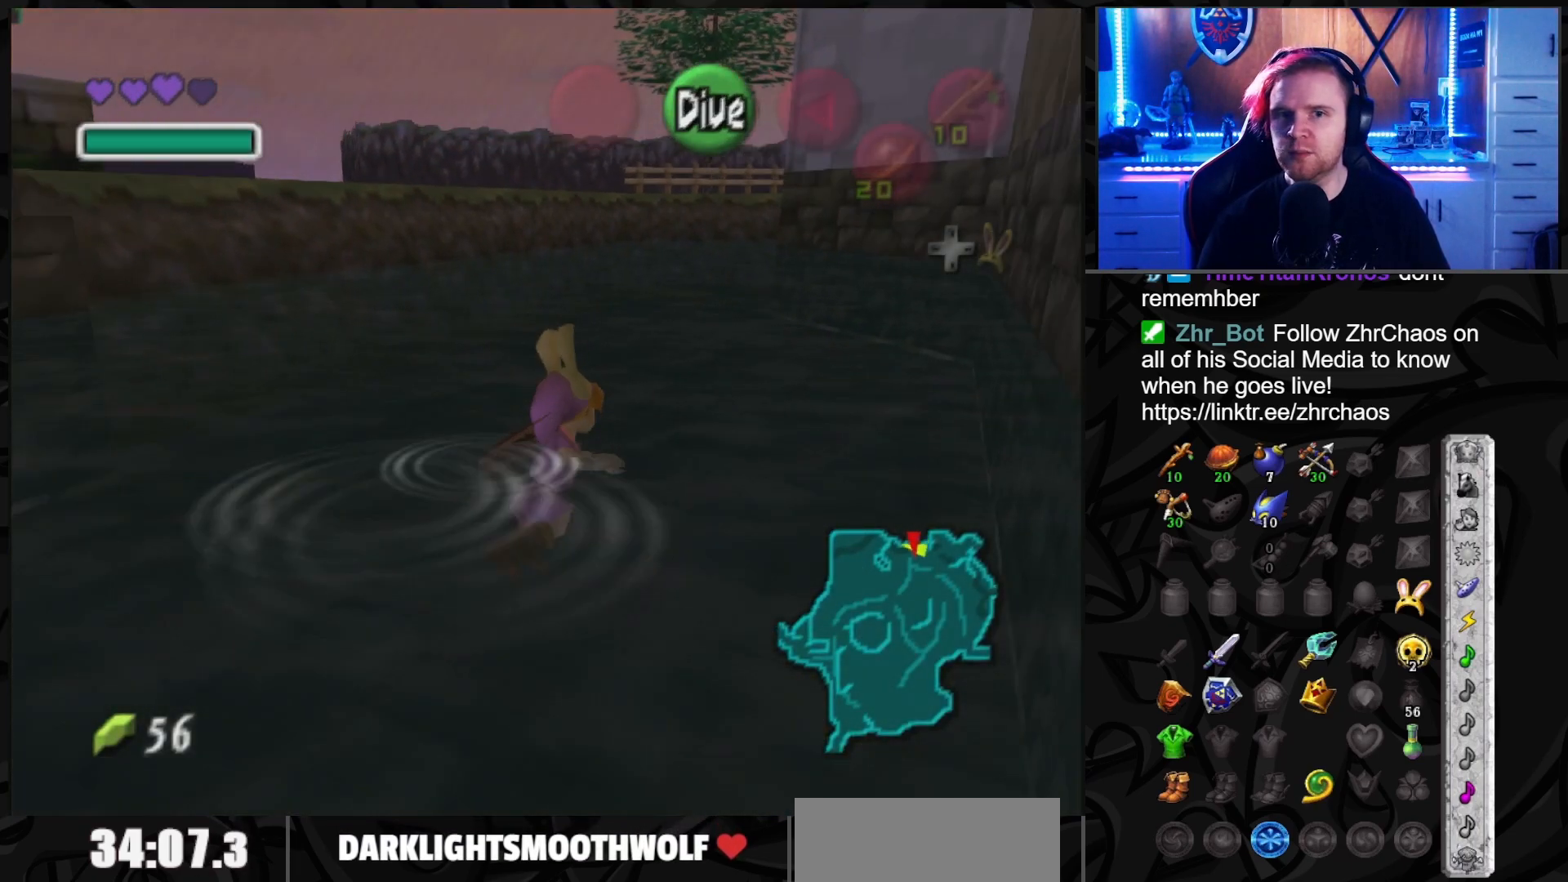
{"buttons": ["B"], "left_stick": "up", "right_stick": "center", "events": [[150, "left_stick", "up"], [333, "B", "down"], [433, "B", "up"], [483, "B", "down"]]}
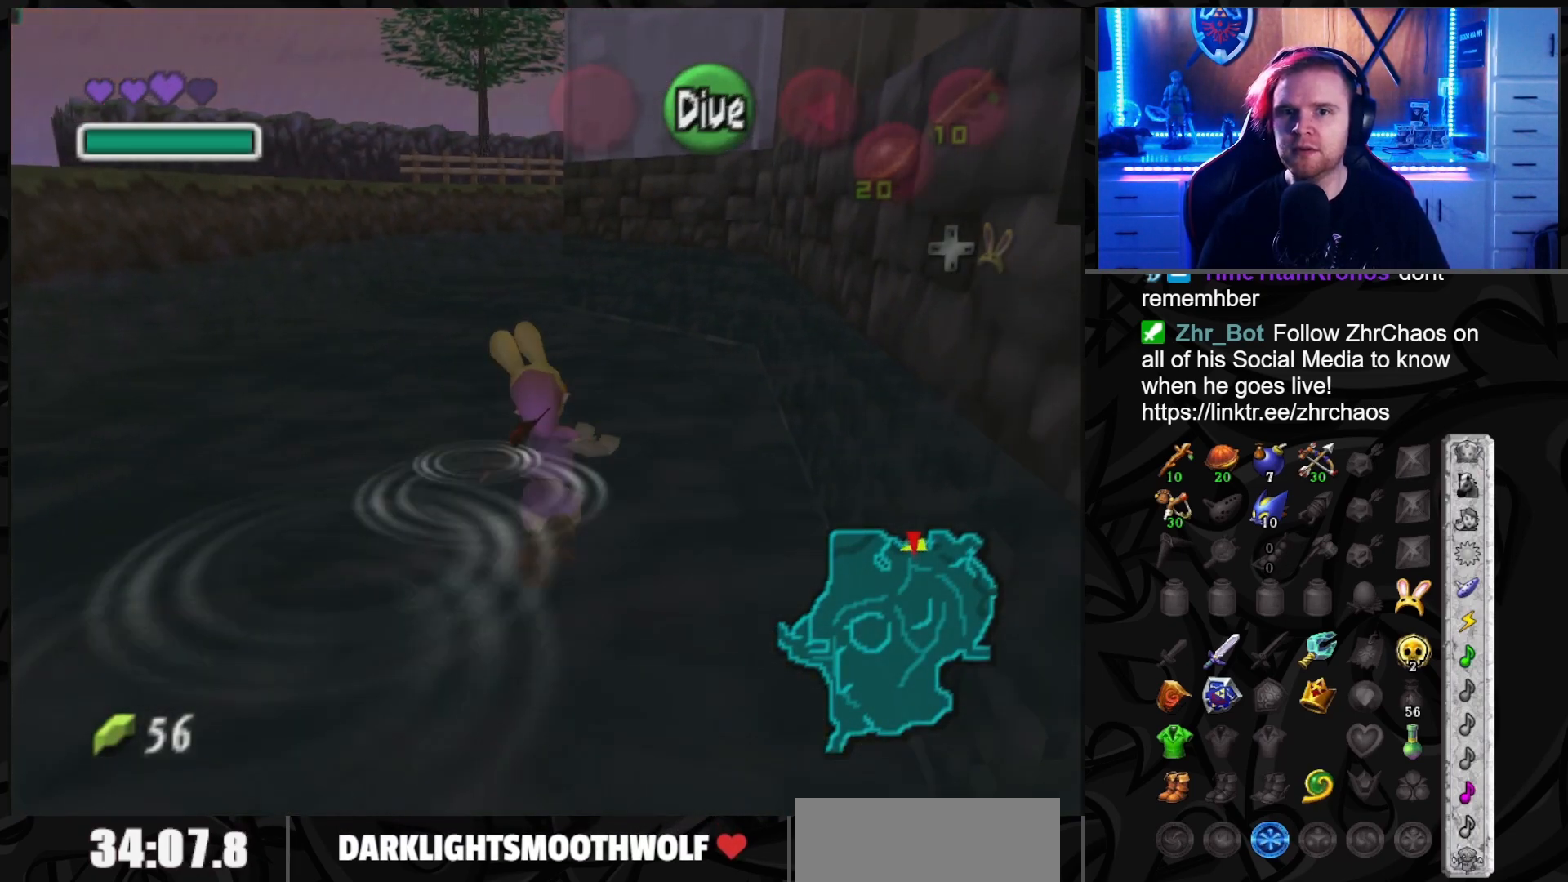
{"buttons": ["B"], "left_stick": "up", "right_stick": "center", "events": [[83, "B", "up"], [183, "B", "down"], [233, "B", "up"], [333, "B", "down"], [400, "B", "up"], [483, "B", "down"]]}
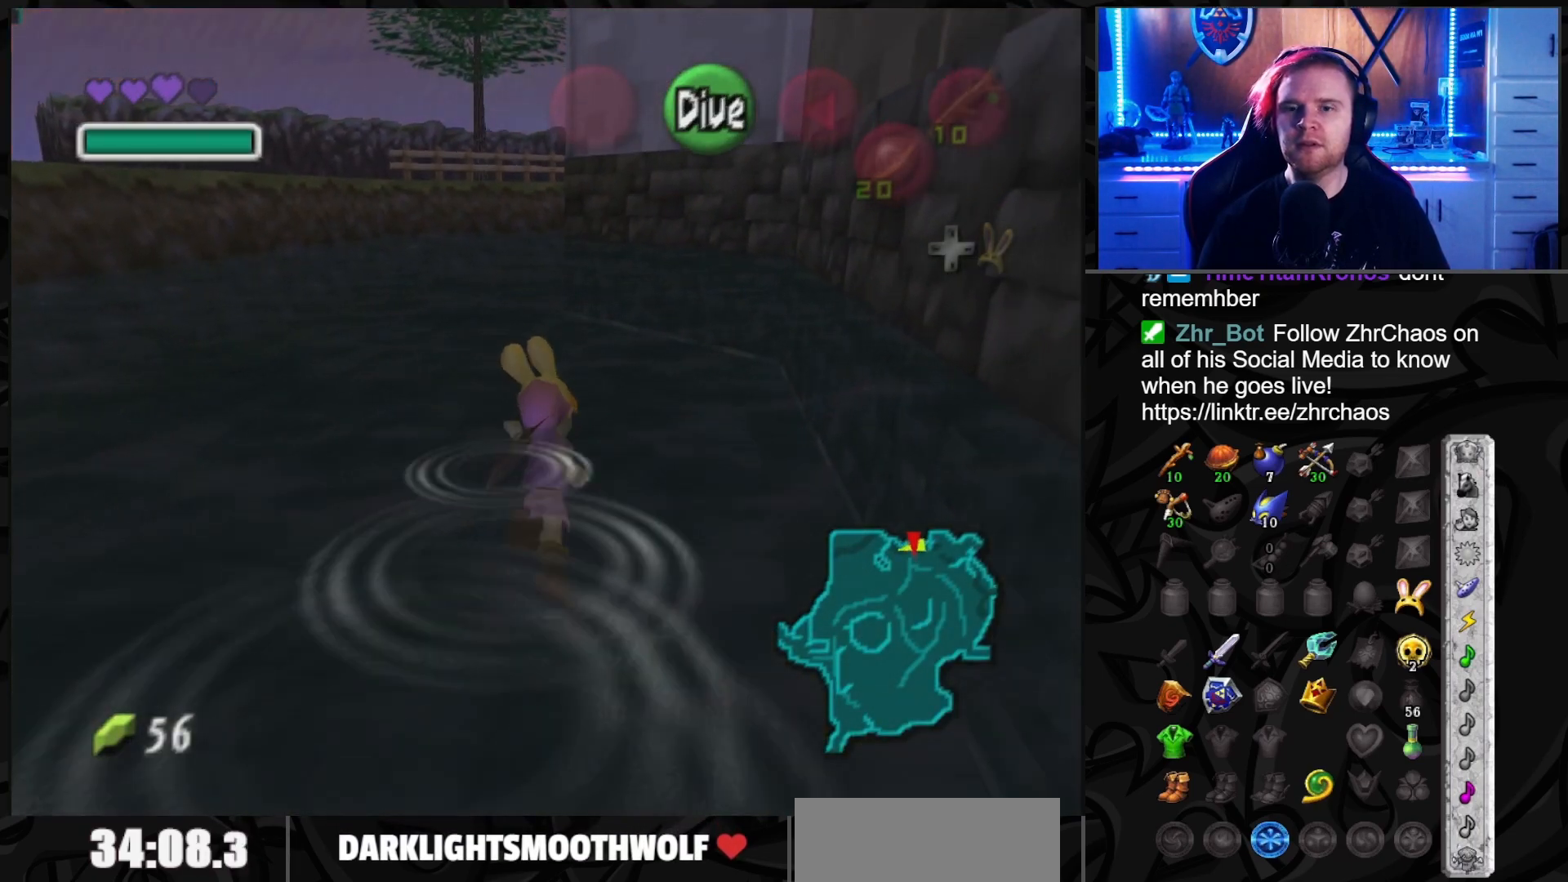
{"buttons": [], "left_stick": "center", "right_stick": "center", "events": [[50, "B", "up"], [150, "left_stick", "down"], [217, "left_stick", "center"]]}
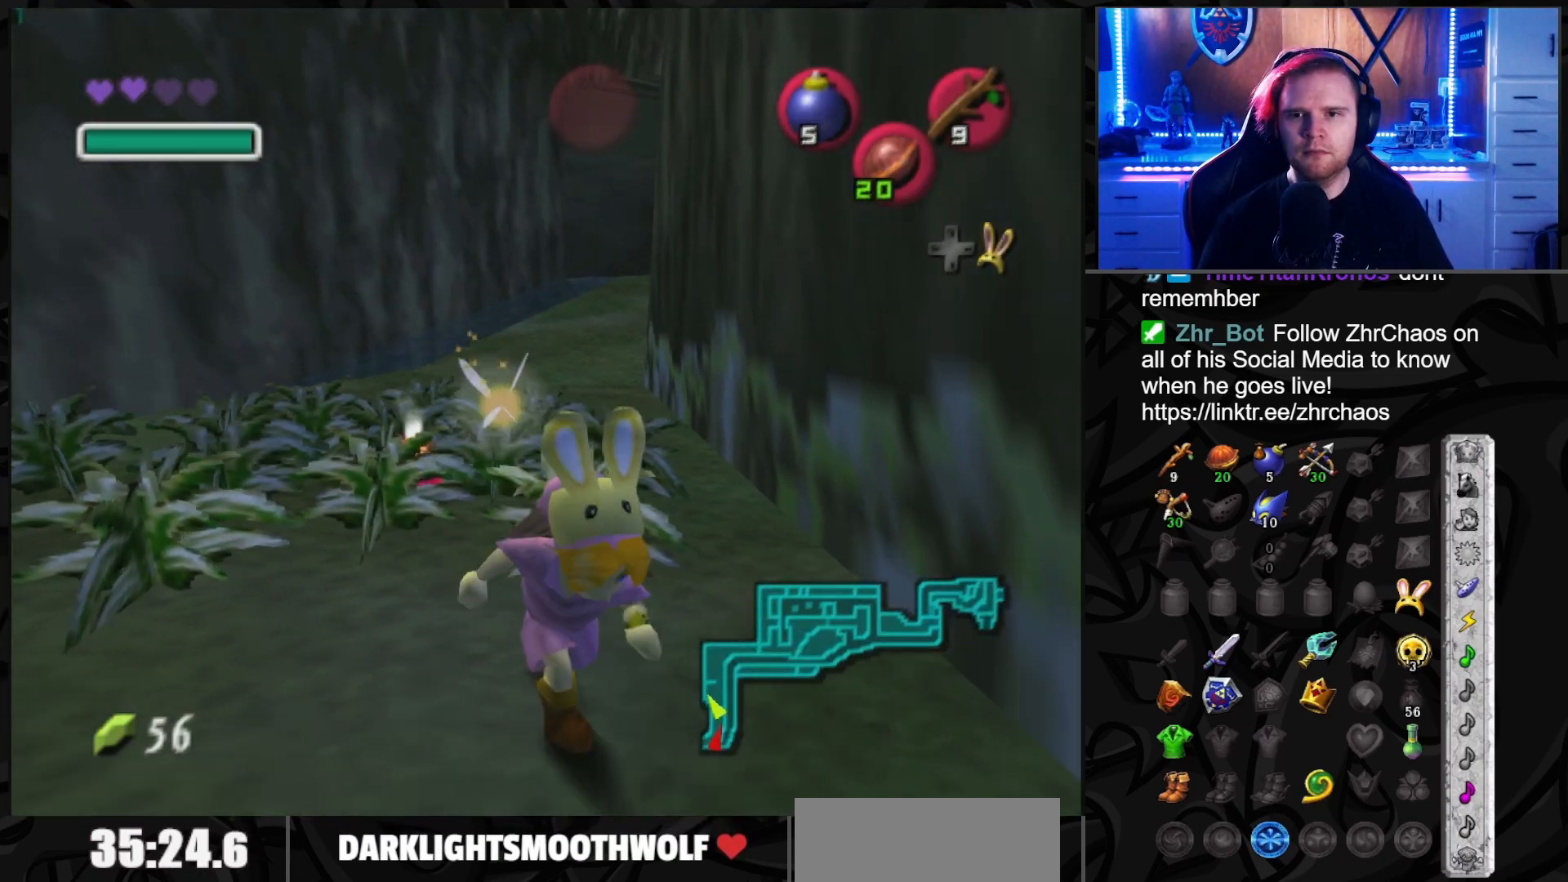
{"buttons": [], "left_stick": "center", "right_stick": "center", "events": [[67, "left_stick", "up"], [217, "left_stick", "center"]]}
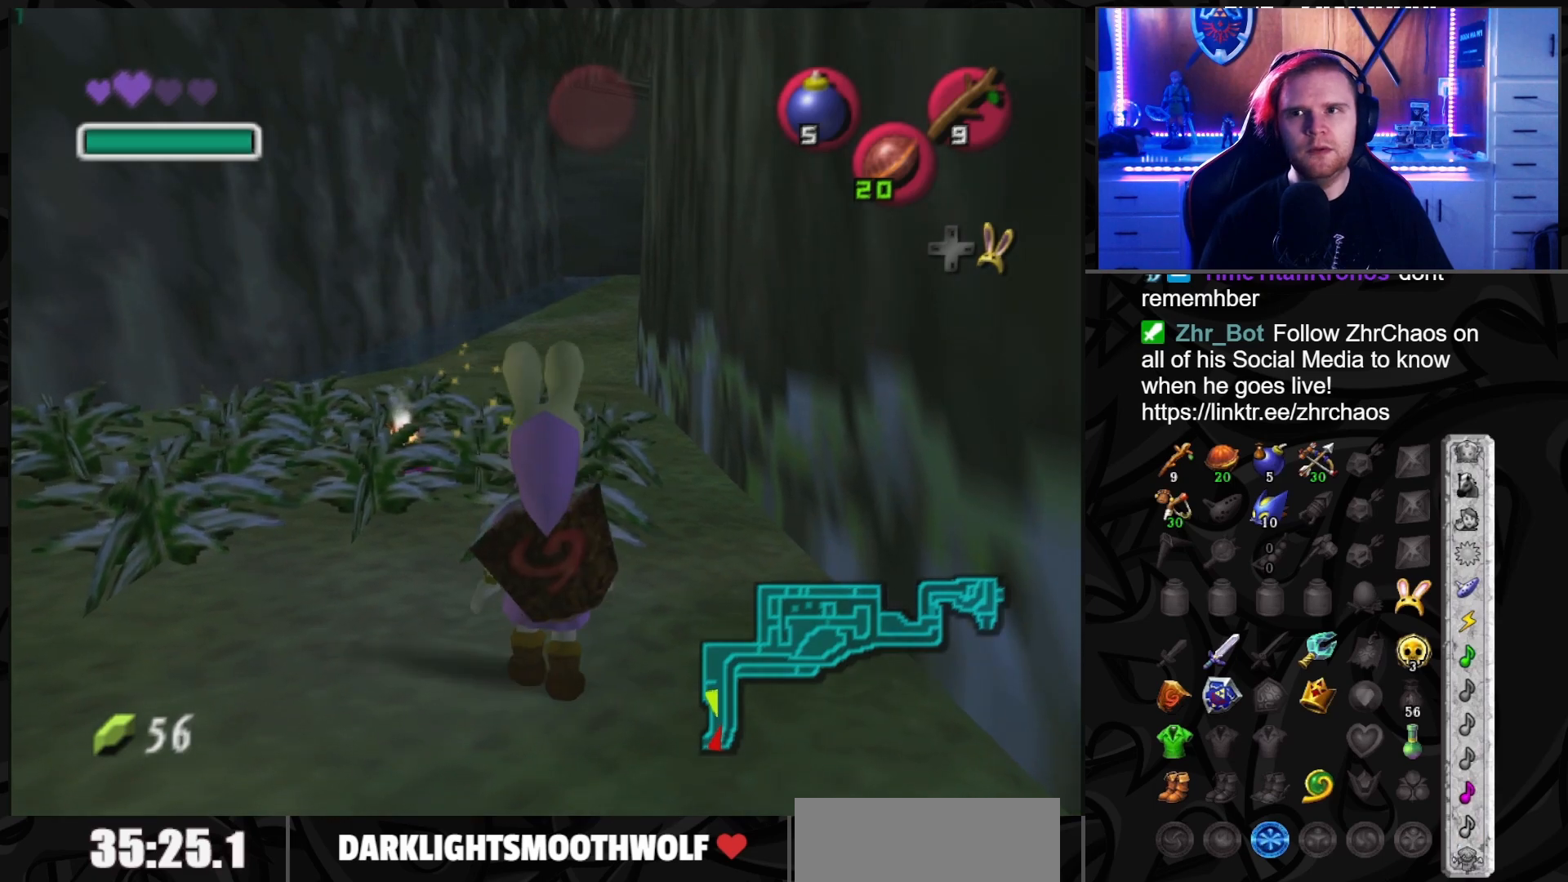
{"buttons": [], "left_stick": "center", "right_stick": "center", "events": [[150, "left_stick", "down"], [467, "left_stick", "center"]]}